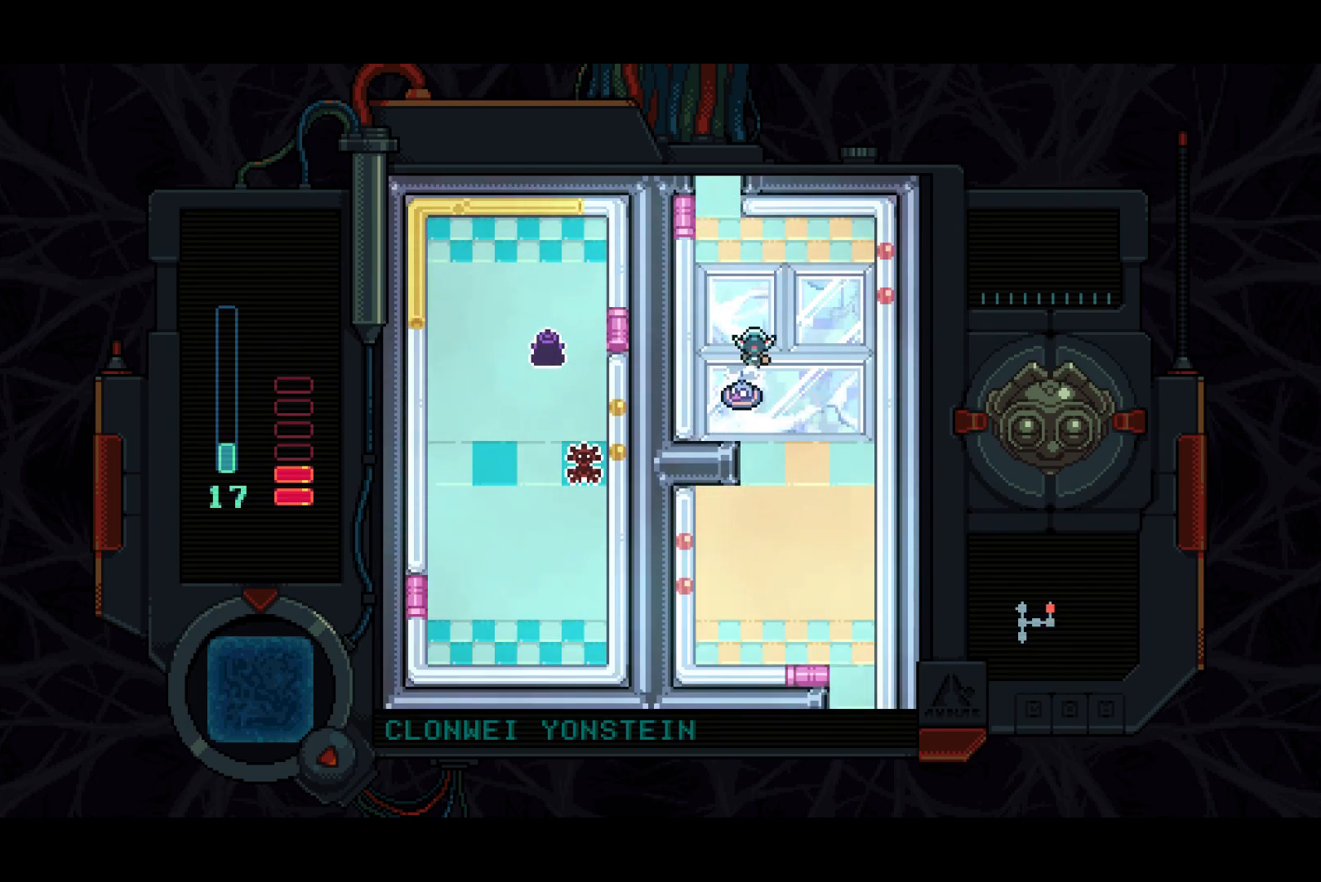
Gameplay with a controller (PlayStation layout); each line is a JSON object with the inputs held at the frame after it. "events" lists button and stick changes between this image and that frame as [ms after this image, input, new state], when the widget could be followed in between.
{"buttons": ["DPAD_UP"], "left_stick": "center", "right_stick": "center", "events": [[83, "DPAD_LEFT", "down"], [200, "DPAD_LEFT", "up"]]}
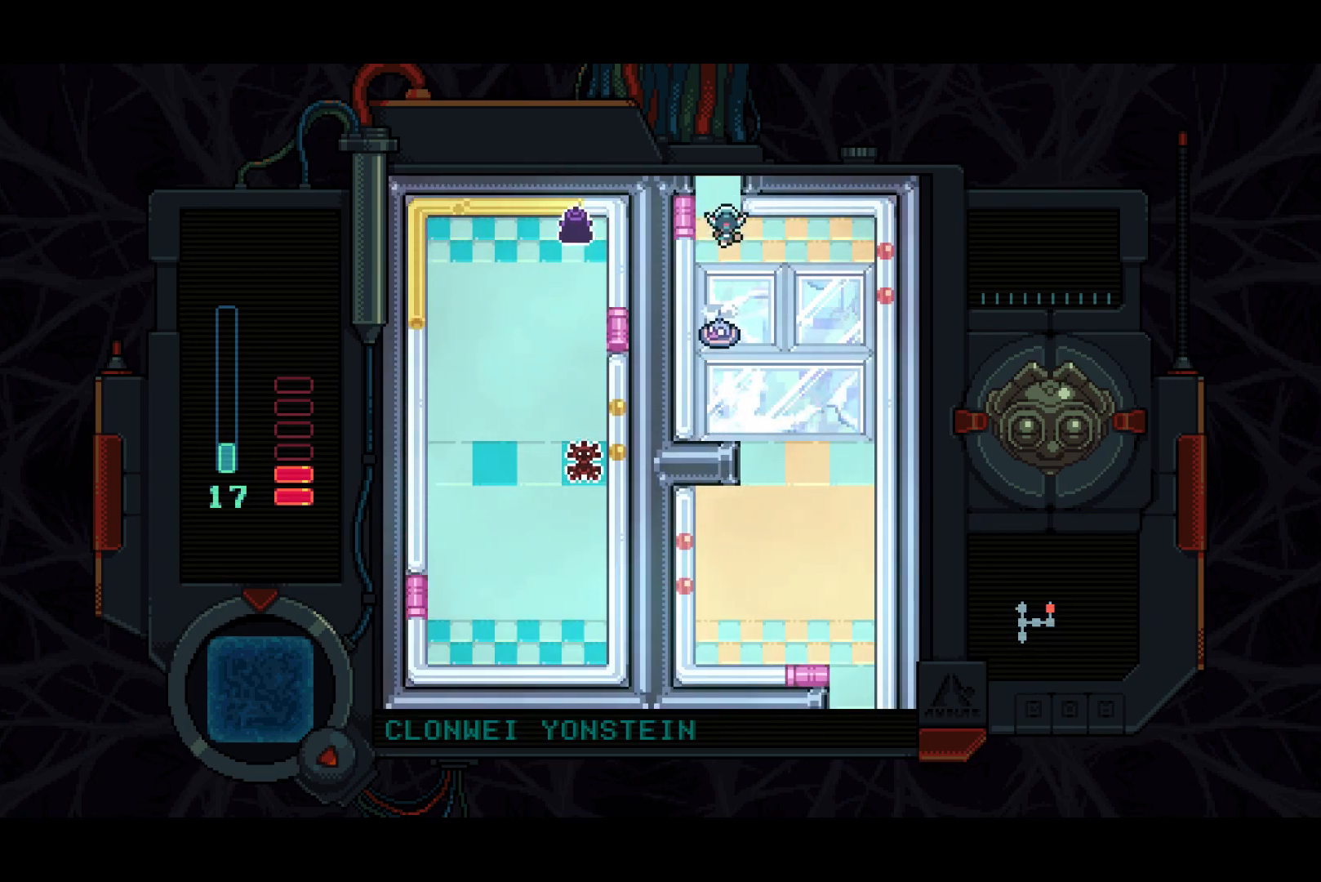
{"buttons": ["DPAD_UP"], "left_stick": "center", "right_stick": "center", "events": []}
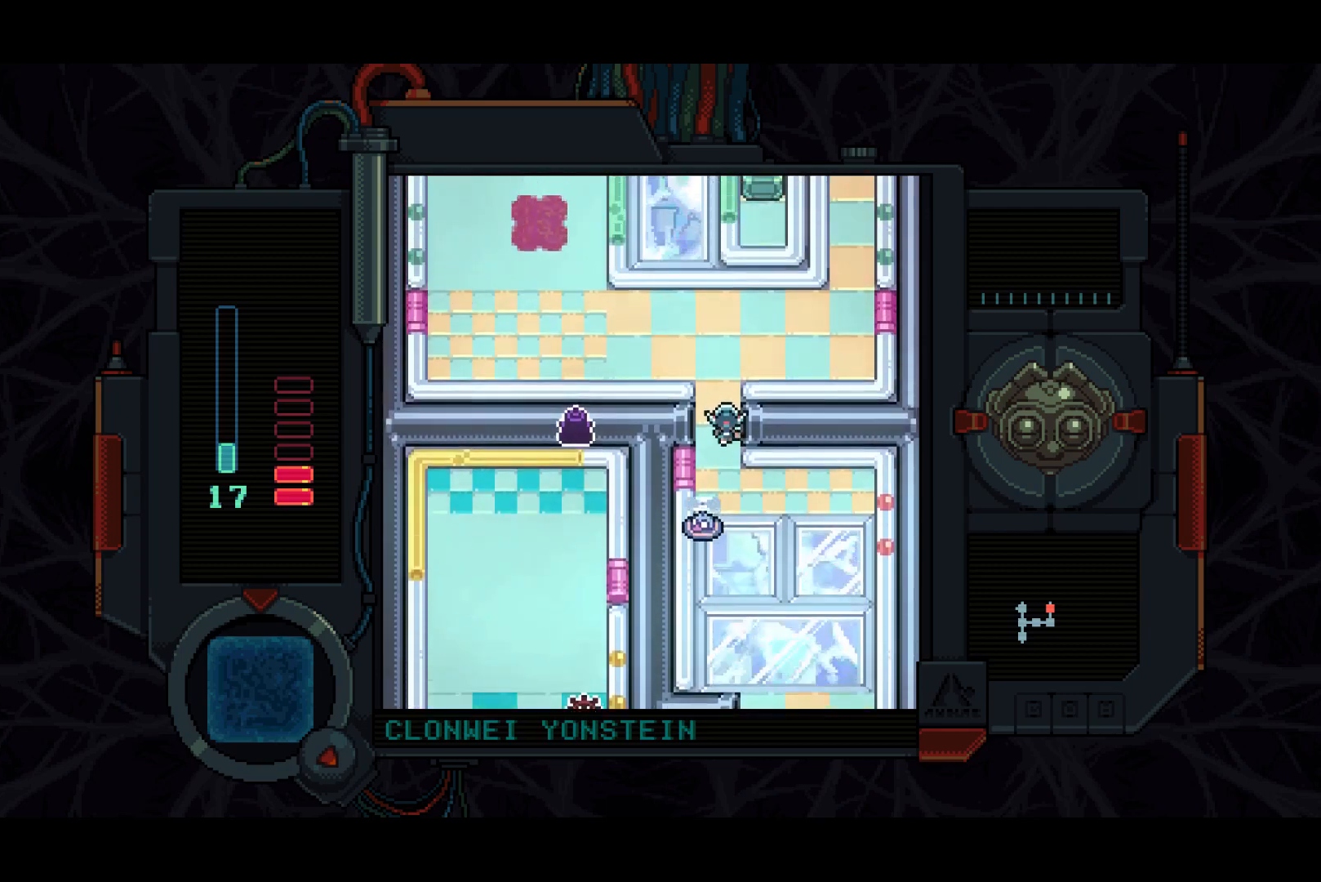
{"buttons": ["DPAD_UP"], "left_stick": "center", "right_stick": "center", "events": []}
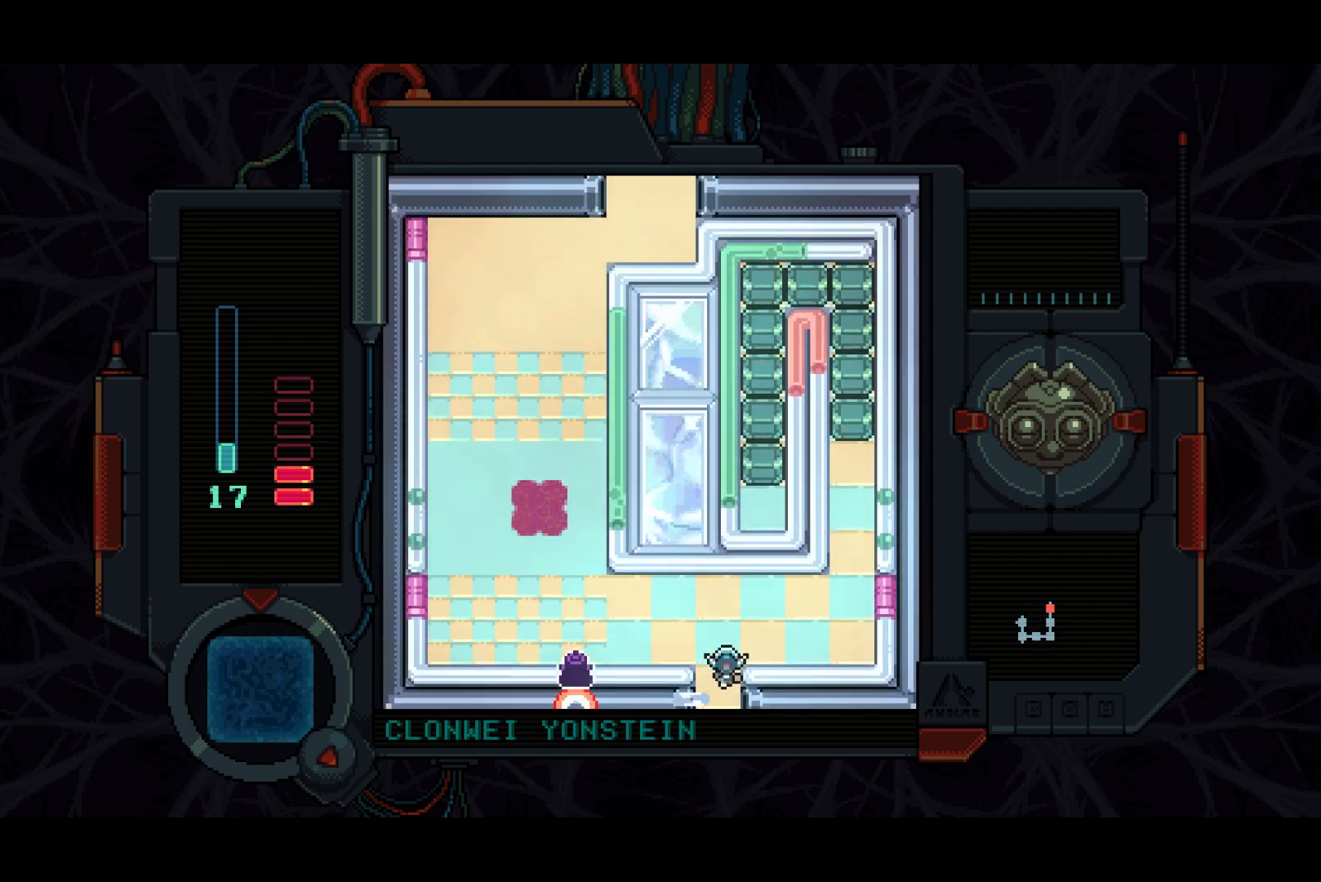
{"buttons": ["DPAD_RIGHT"], "left_stick": "center", "right_stick": "center", "events": [[250, "DPAD_RIGHT", "down"], [333, "DPAD_UP", "up"]]}
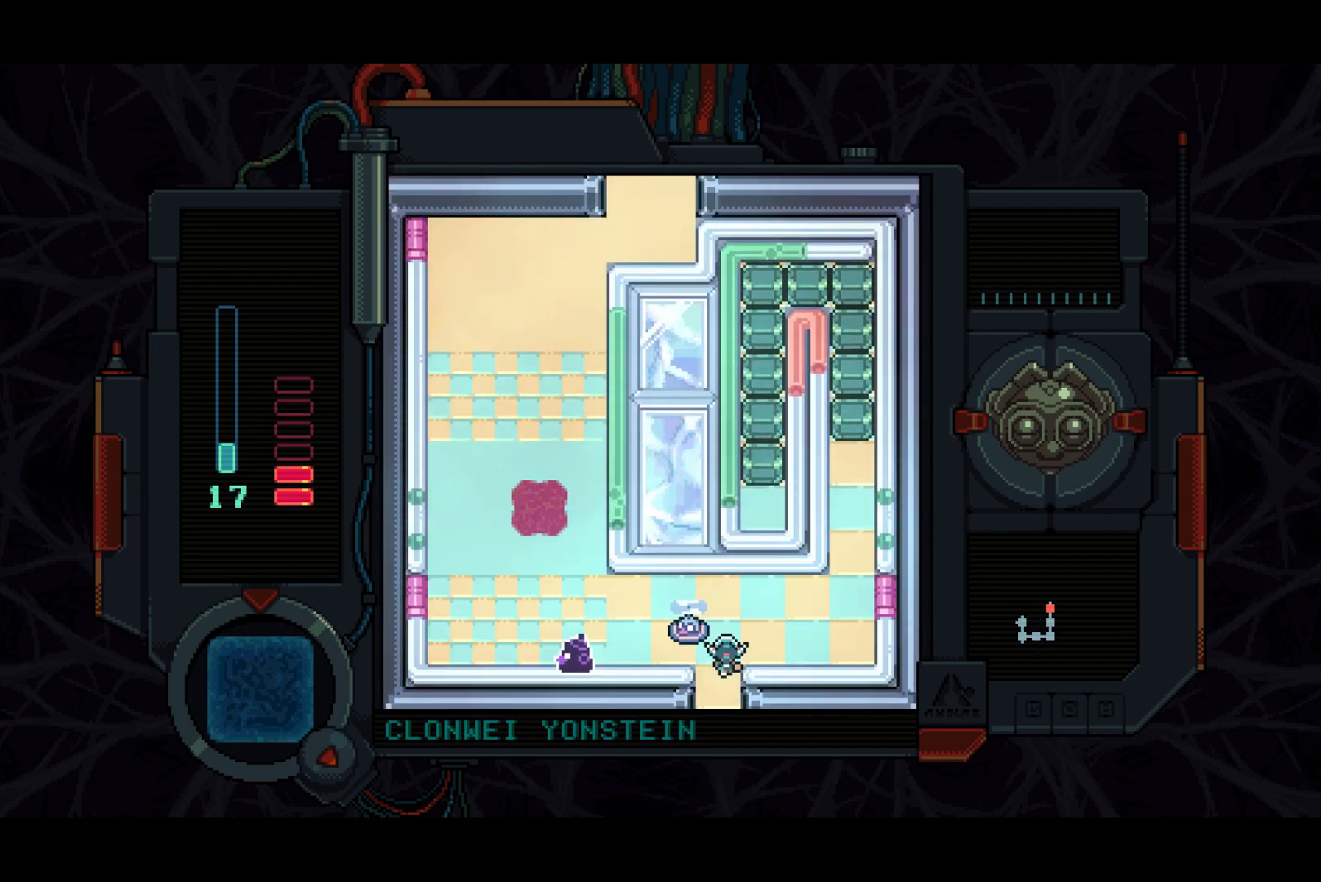
{"buttons": ["DPAD_RIGHT"], "left_stick": "center", "right_stick": "center", "events": [[67, "DPAD_UP", "down"], [267, "DPAD_UP", "up"]]}
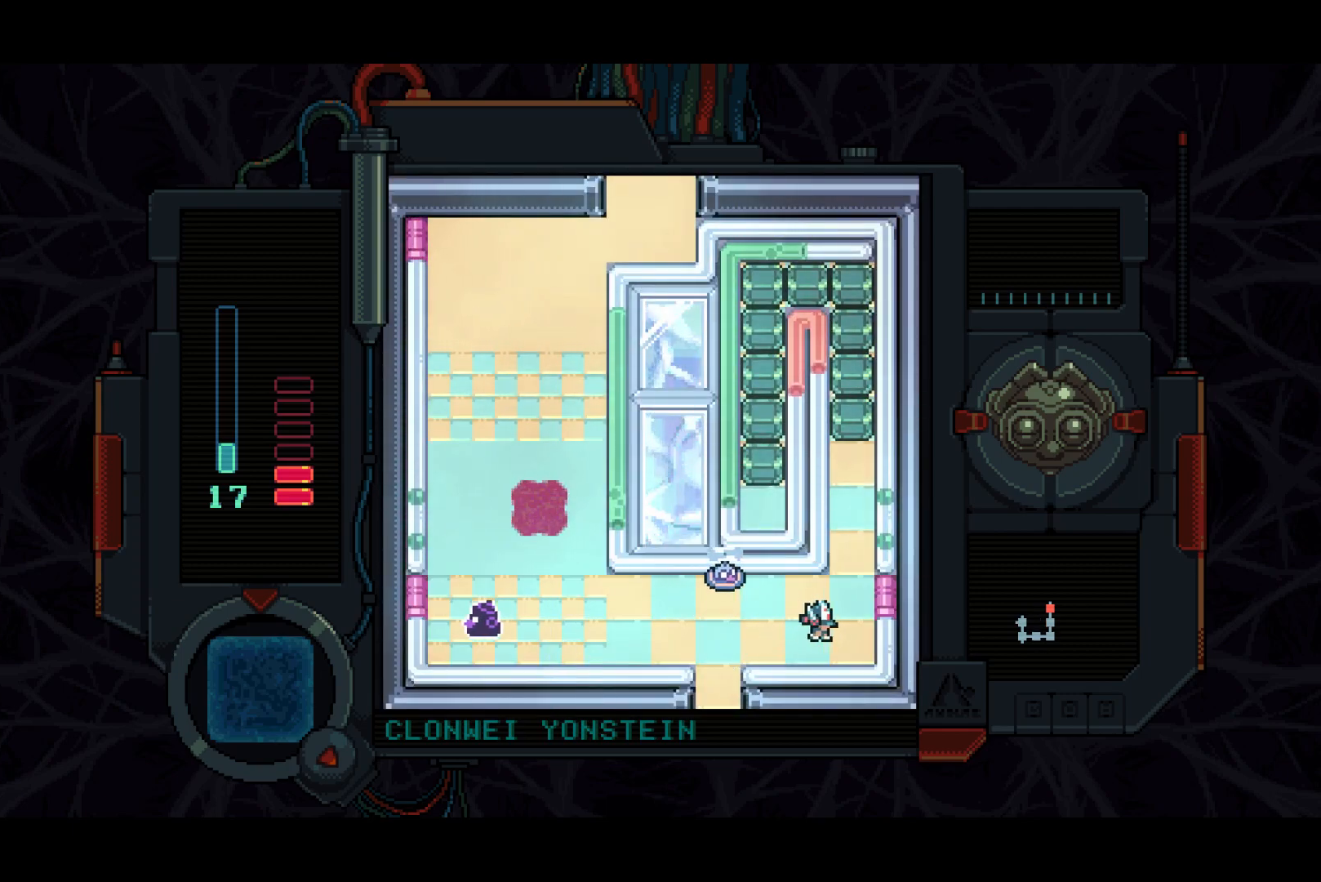
{"buttons": ["DPAD_UP"], "left_stick": "center", "right_stick": "center", "events": [[50, "DPAD_UP", "down"], [100, "DPAD_RIGHT", "up"]]}
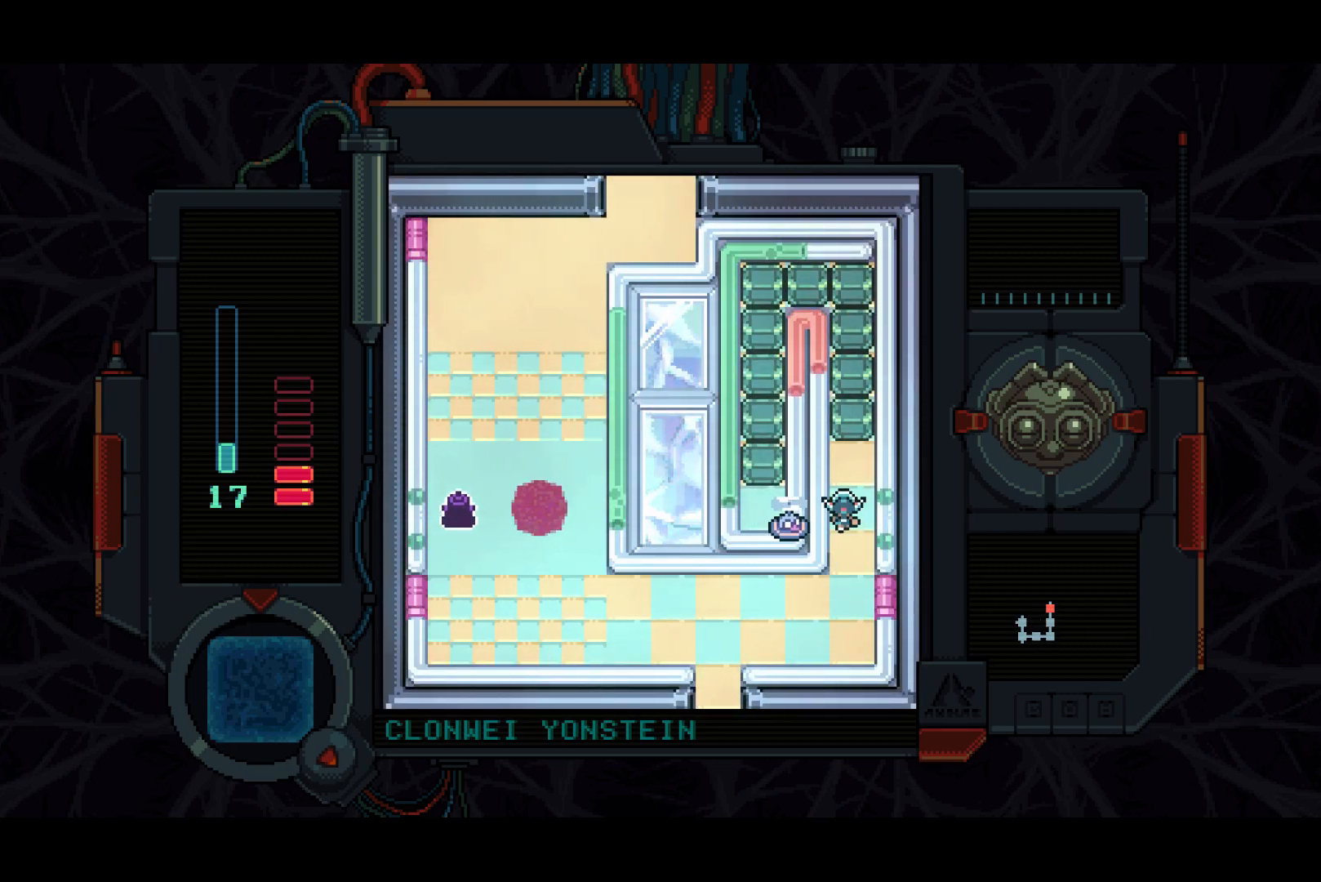
{"buttons": ["SQUARE", "DPAD_UP"], "left_stick": "center", "right_stick": "center", "events": [[133, "SQUARE", "down"], [317, "SQUARE", "up"], [383, "SQUARE", "down"]]}
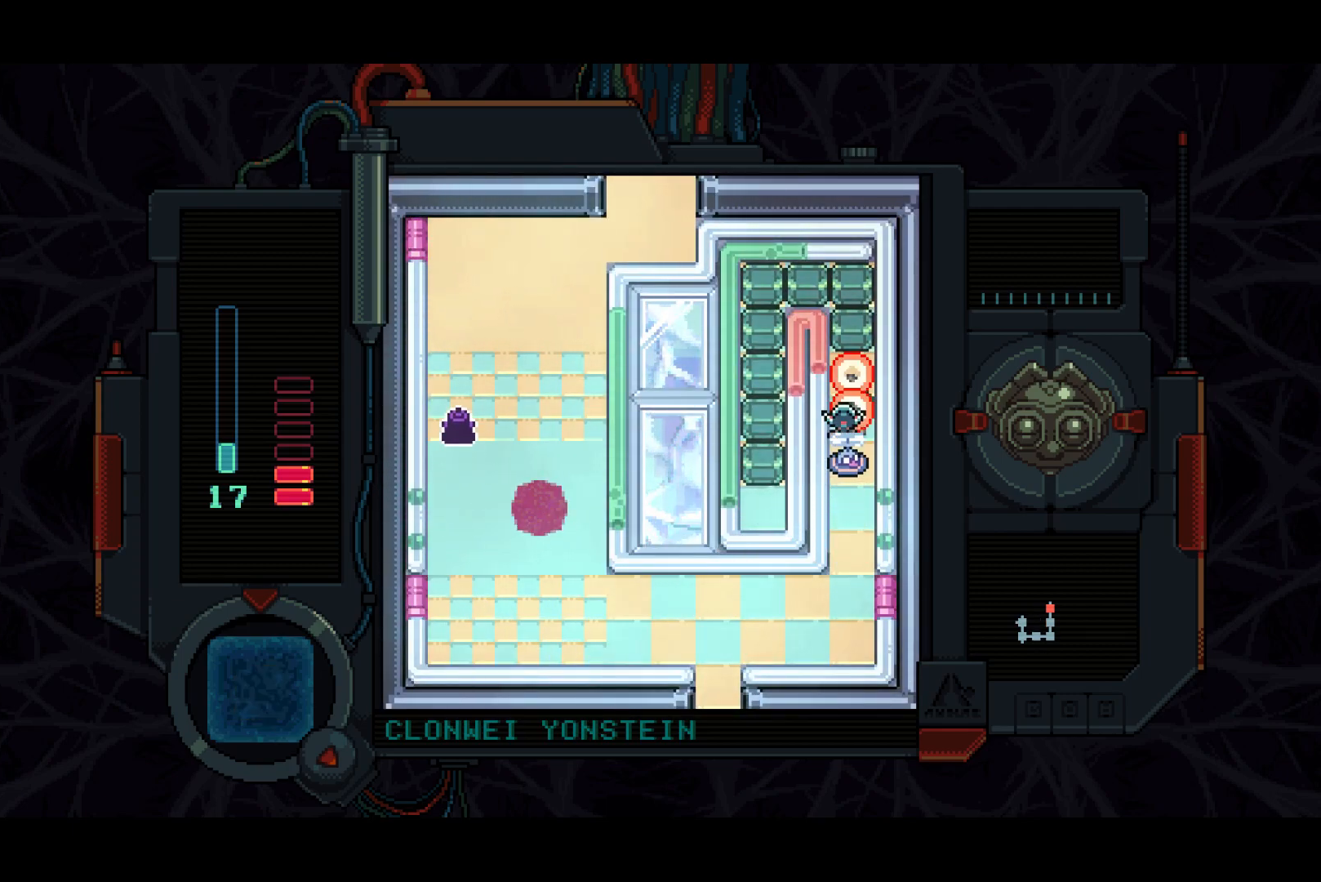
{"buttons": ["DPAD_UP"], "left_stick": "center", "right_stick": "center", "events": [[17, "SQUARE", "up"], [50, "DPAD_RIGHT", "down"], [133, "DPAD_RIGHT", "up"], [167, "SQUARE", "down"], [450, "SQUARE", "up"]]}
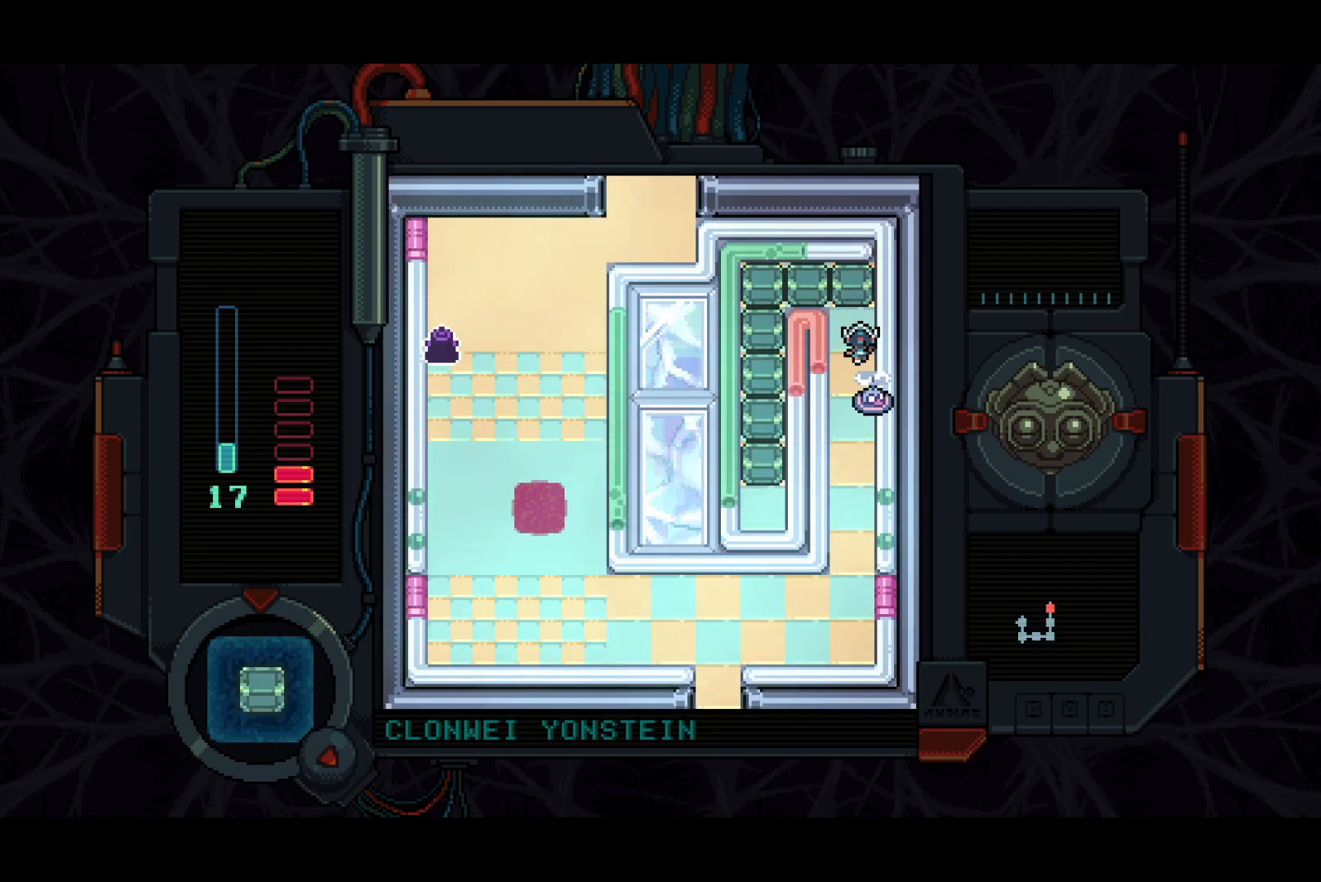
{"buttons": ["SQUARE", "DPAD_LEFT"], "left_stick": "center", "right_stick": "center", "events": [[33, "SQUARE", "down"], [150, "SQUARE", "up"], [267, "DPAD_LEFT", "down"], [267, "DPAD_UP", "up"], [383, "SQUARE", "down"]]}
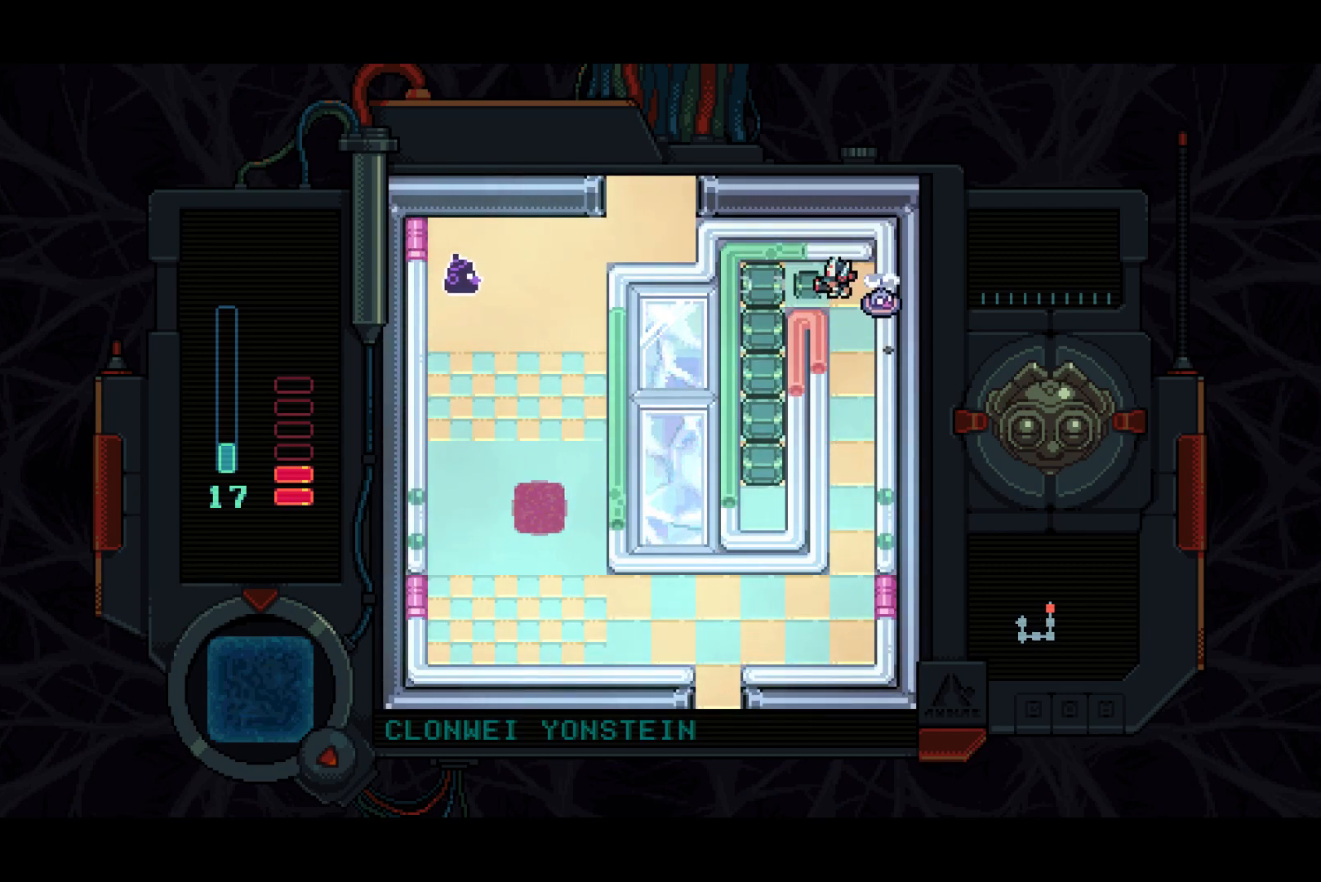
{"buttons": ["DPAD_DOWN"], "left_stick": "center", "right_stick": "center", "events": [[117, "SQUARE", "up"], [167, "SQUARE", "down"], [333, "SQUARE", "up"], [450, "DPAD_DOWN", "down"], [500, "DPAD_LEFT", "up"]]}
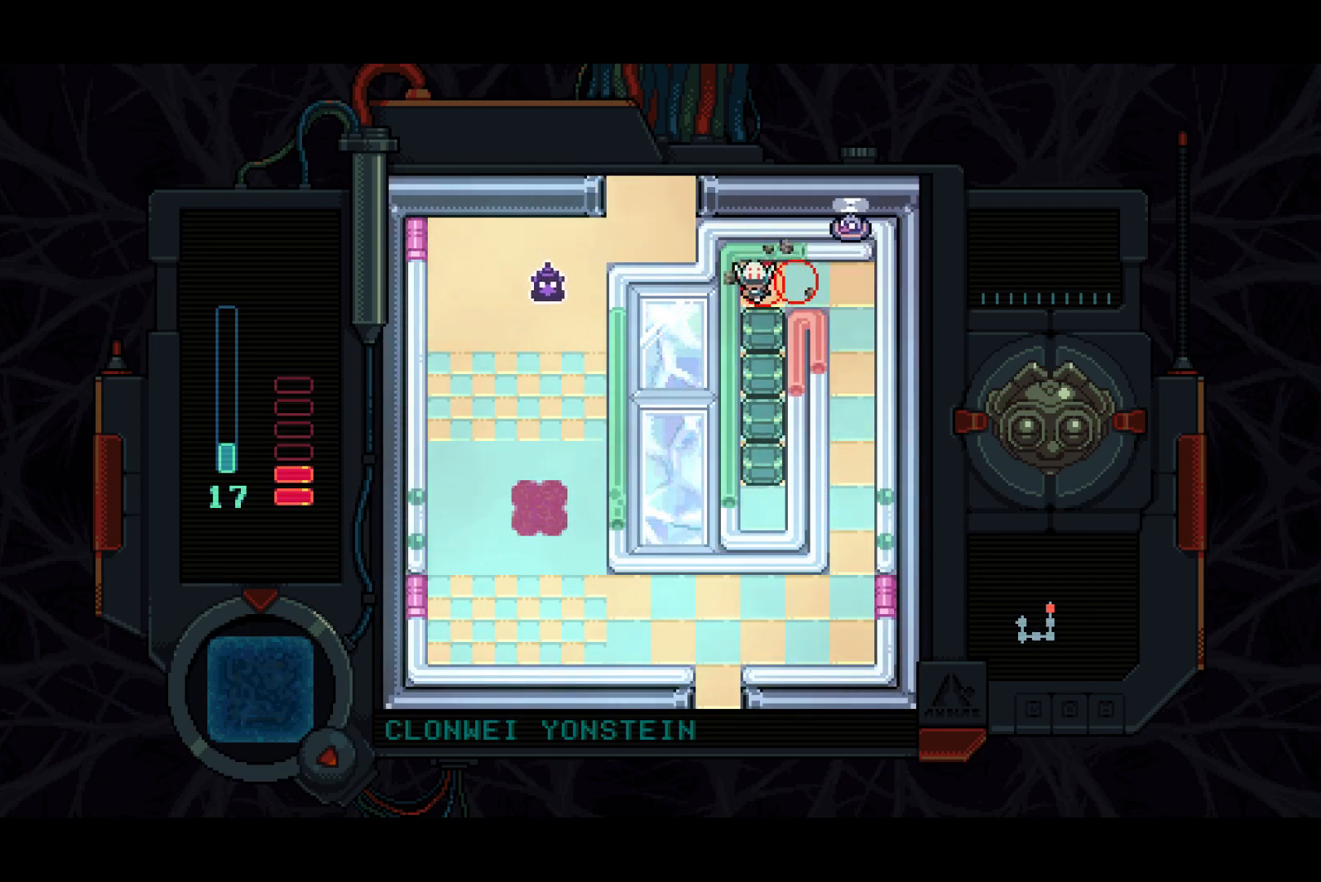
{"buttons": ["DPAD_DOWN", "DPAD_RIGHT"], "left_stick": "center", "right_stick": "center", "events": [[67, "SQUARE", "down"], [283, "SQUARE", "up"], [350, "SQUARE", "down"], [417, "DPAD_RIGHT", "down"], [467, "SQUARE", "up"]]}
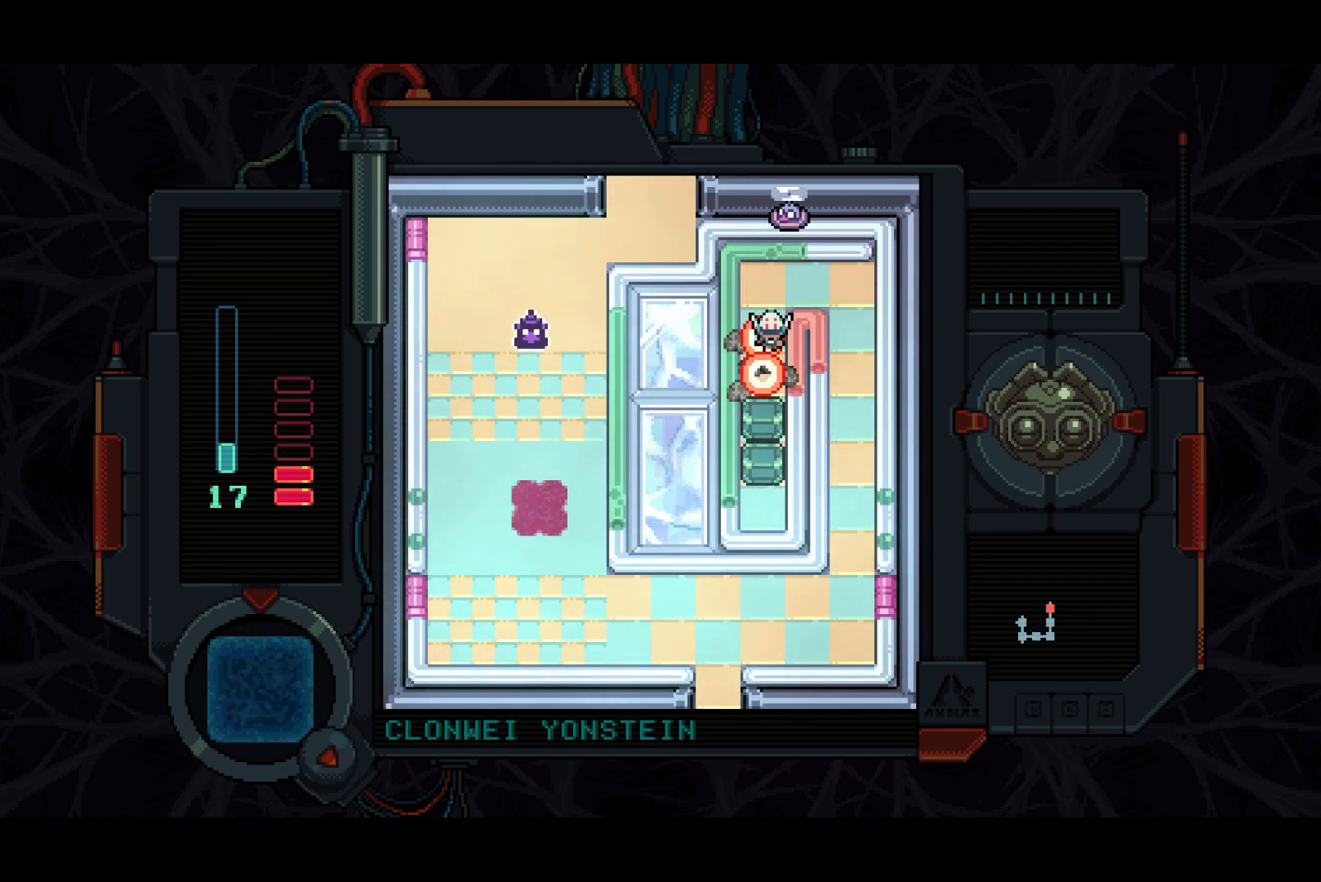
{"buttons": ["SQUARE", "DPAD_DOWN"], "left_stick": "center", "right_stick": "center", "events": [[33, "DPAD_RIGHT", "up"], [117, "SQUARE", "down"], [367, "SQUARE", "up"], [433, "SQUARE", "down"]]}
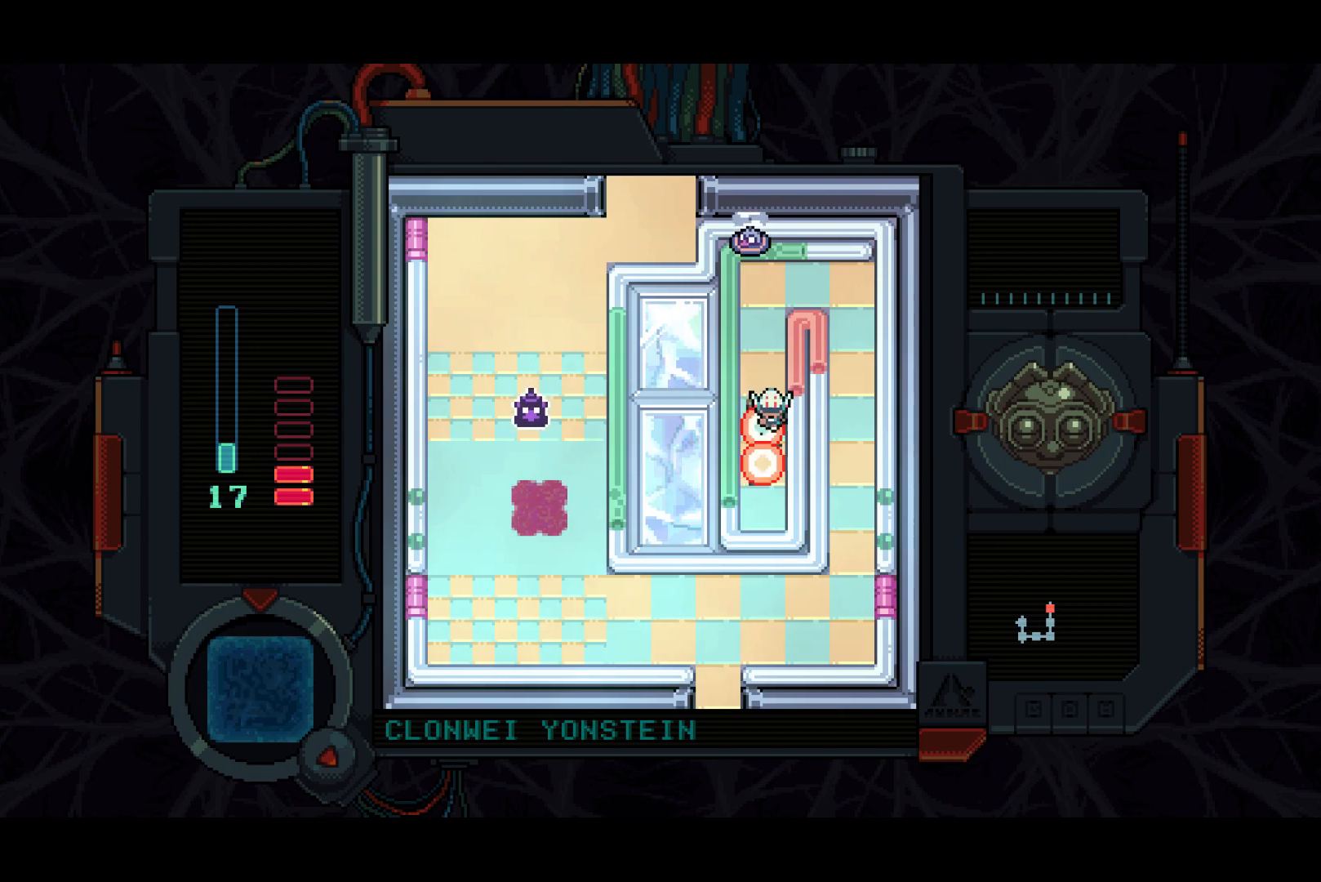
{"buttons": ["DPAD_UP"], "left_stick": "center", "right_stick": "center", "events": [[67, "SQUARE", "up"], [333, "DPAD_DOWN", "up"], [350, "DPAD_UP", "down"]]}
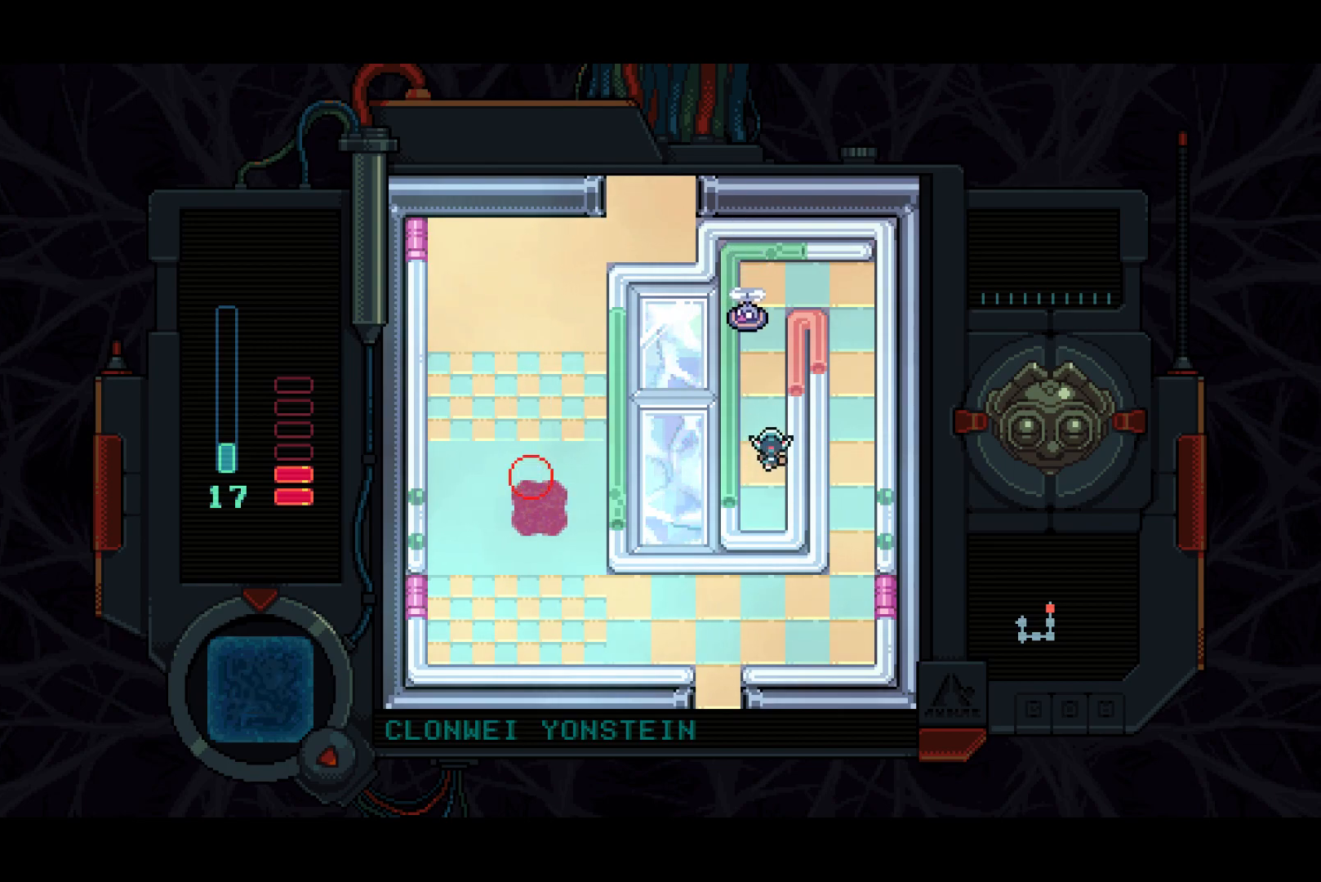
{"buttons": ["DPAD_UP"], "left_stick": "center", "right_stick": "center", "events": []}
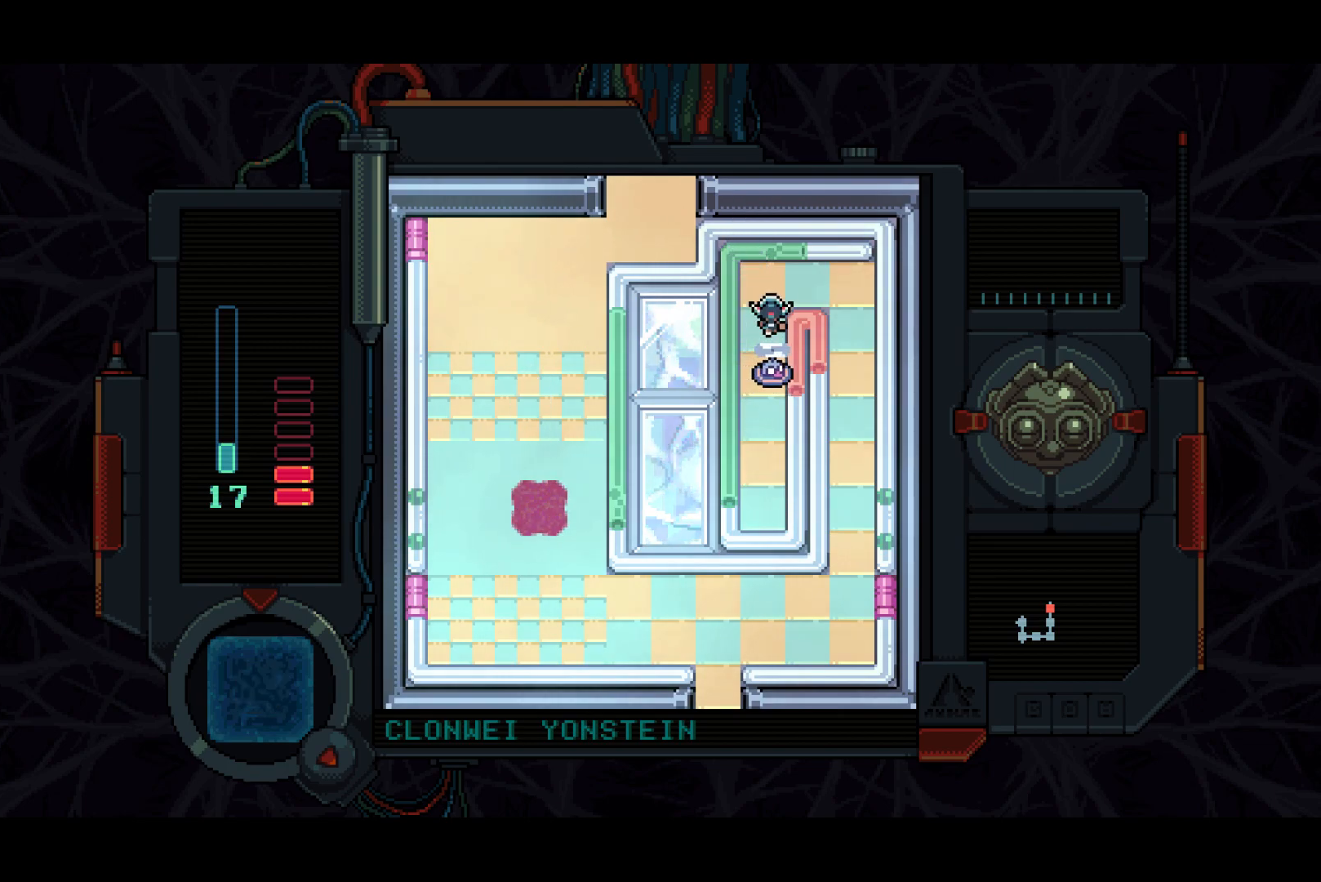
{"buttons": ["DPAD_DOWN"], "left_stick": "center", "right_stick": "center", "events": [[133, "DPAD_RIGHT", "down"], [150, "DPAD_UP", "up"], [450, "DPAD_DOWN", "down"], [467, "DPAD_RIGHT", "up"]]}
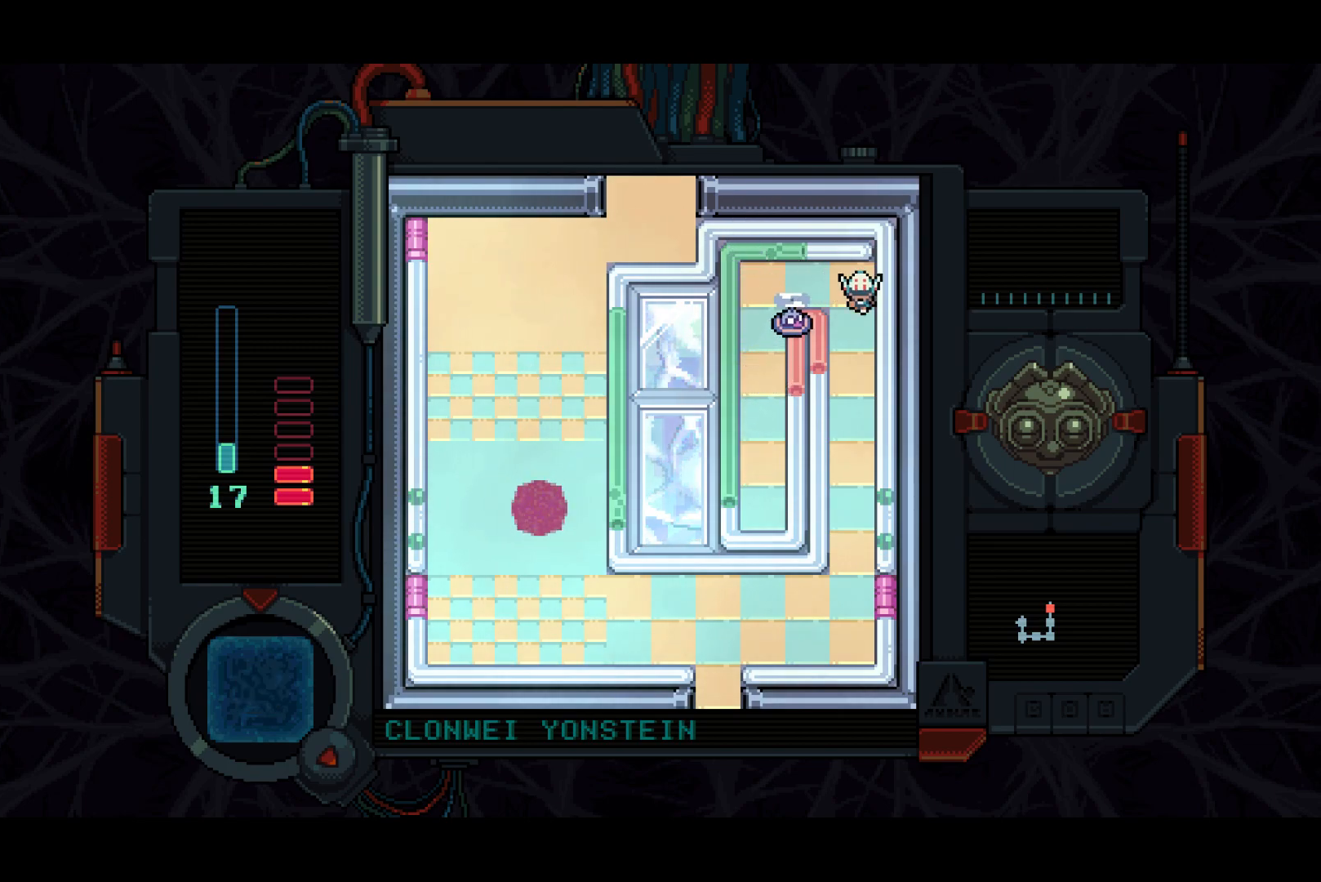
{"buttons": ["DPAD_DOWN"], "left_stick": "center", "right_stick": "center", "events": []}
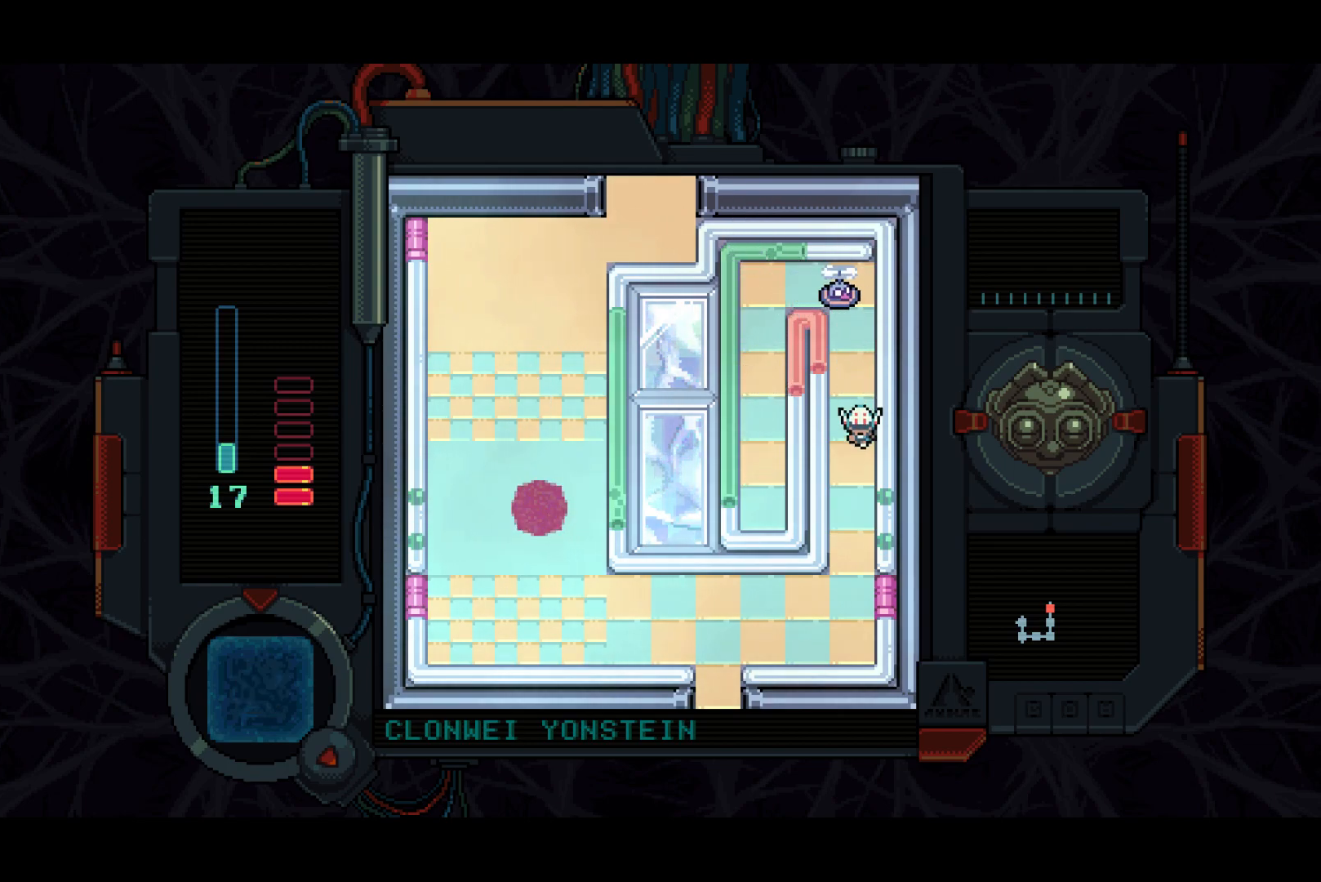
{"buttons": ["DPAD_DOWN"], "left_stick": "center", "right_stick": "center", "events": []}
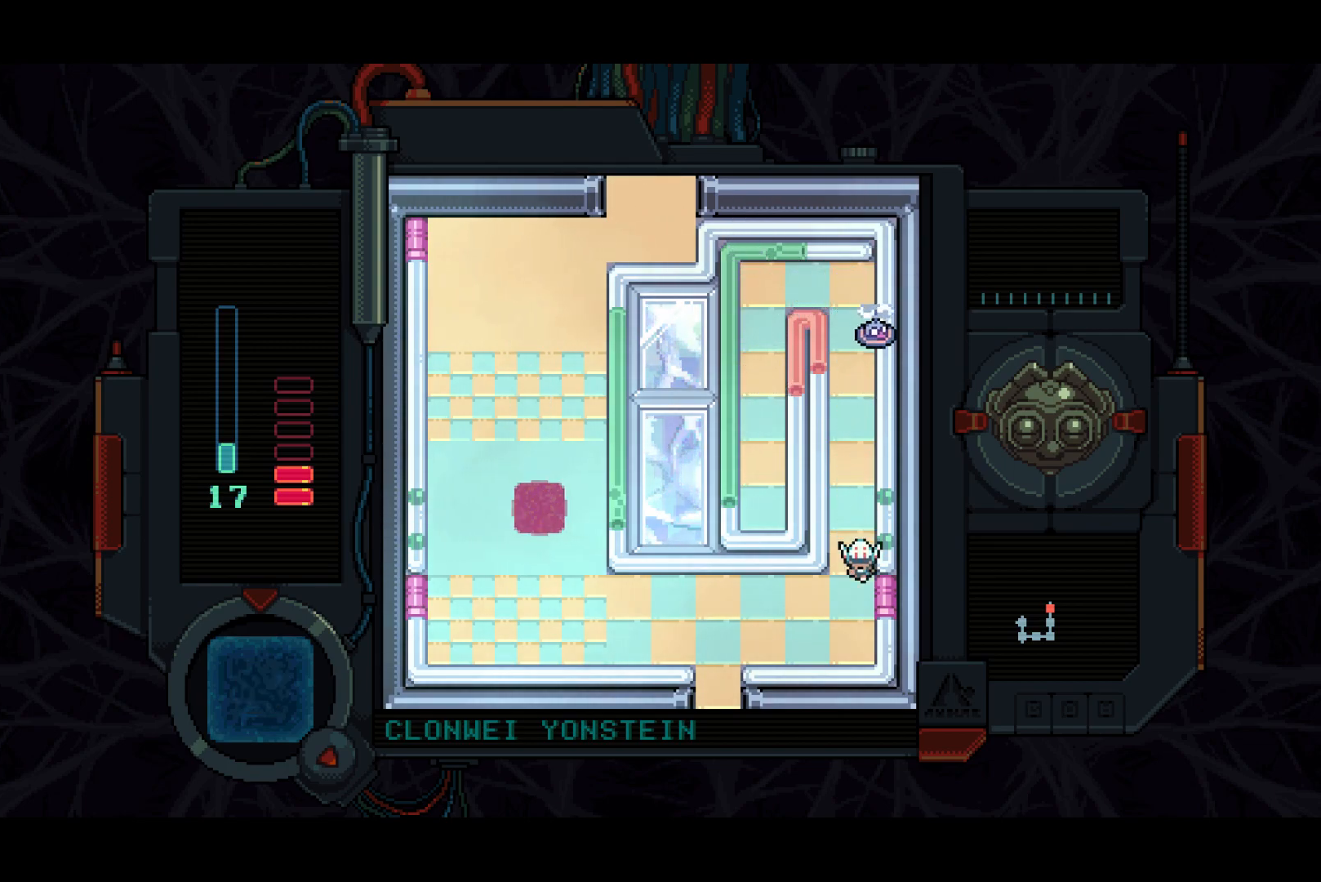
{"buttons": ["DPAD_LEFT"], "left_stick": "center", "right_stick": "center", "events": [[83, "DPAD_LEFT", "down"], [150, "DPAD_DOWN", "up"]]}
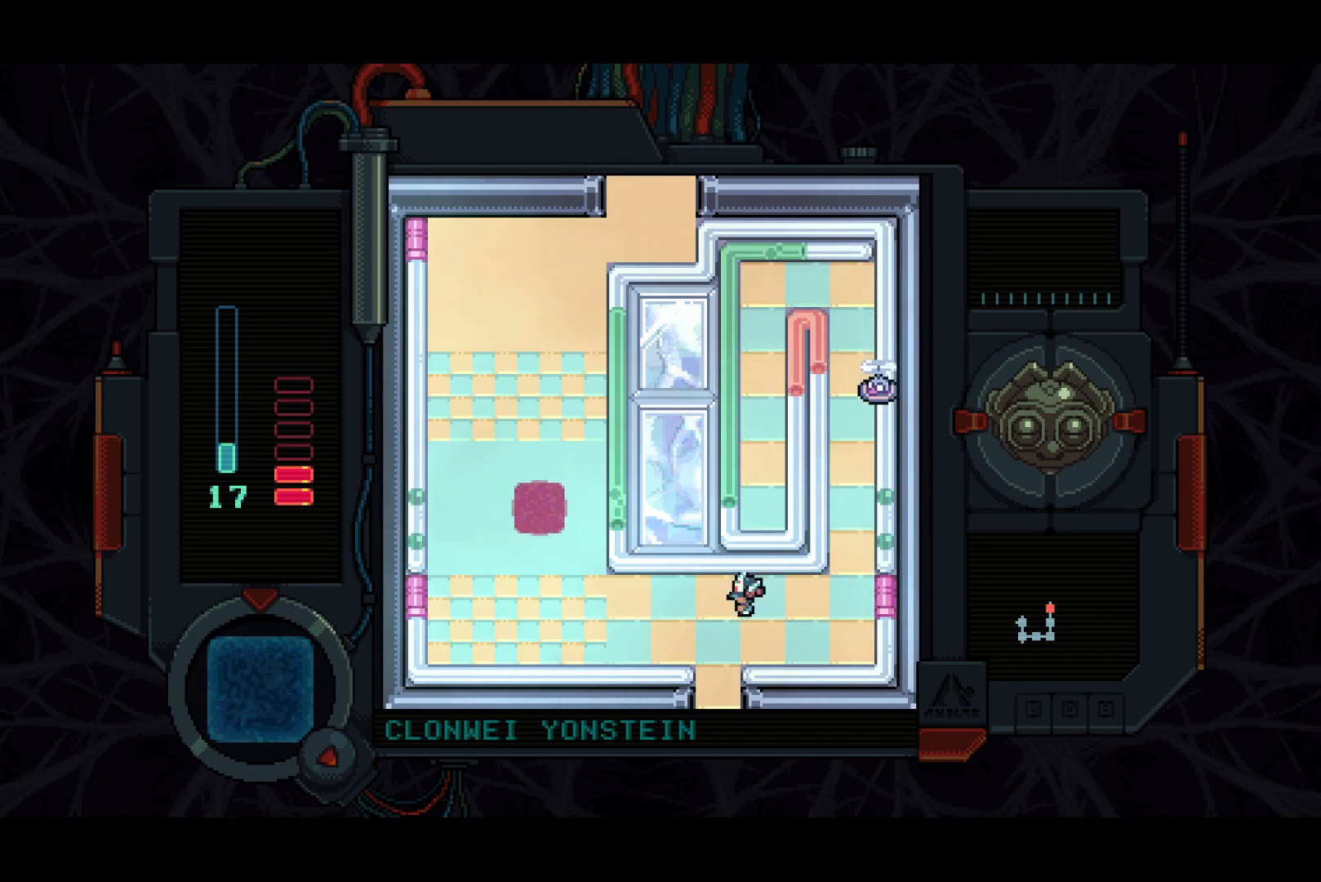
{"buttons": ["DPAD_UP", "DPAD_LEFT"], "left_stick": "center", "right_stick": "center", "events": [[500, "DPAD_UP", "down"]]}
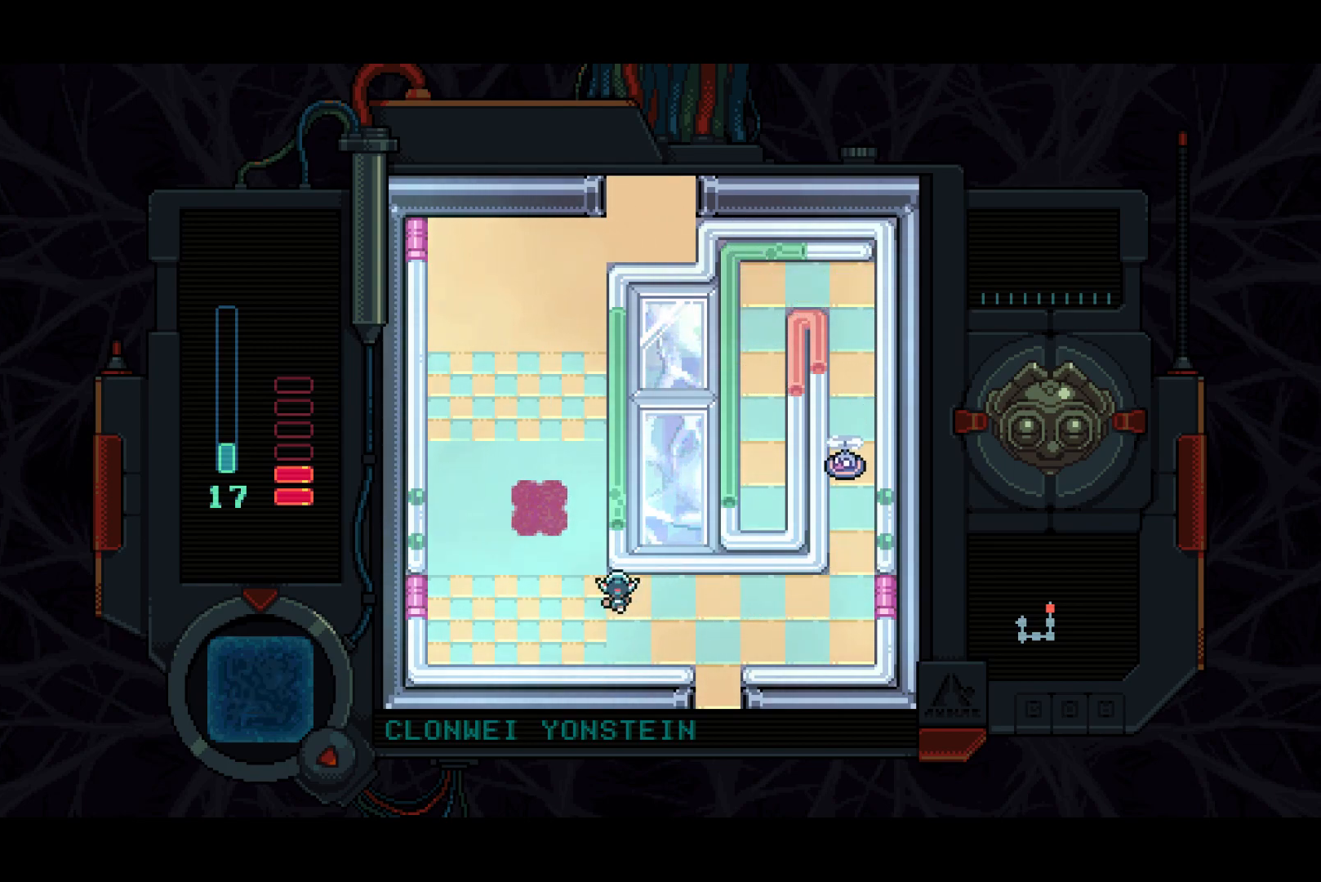
{"buttons": ["DPAD_UP"], "left_stick": "center", "right_stick": "center", "events": [[117, "DPAD_LEFT", "up"]]}
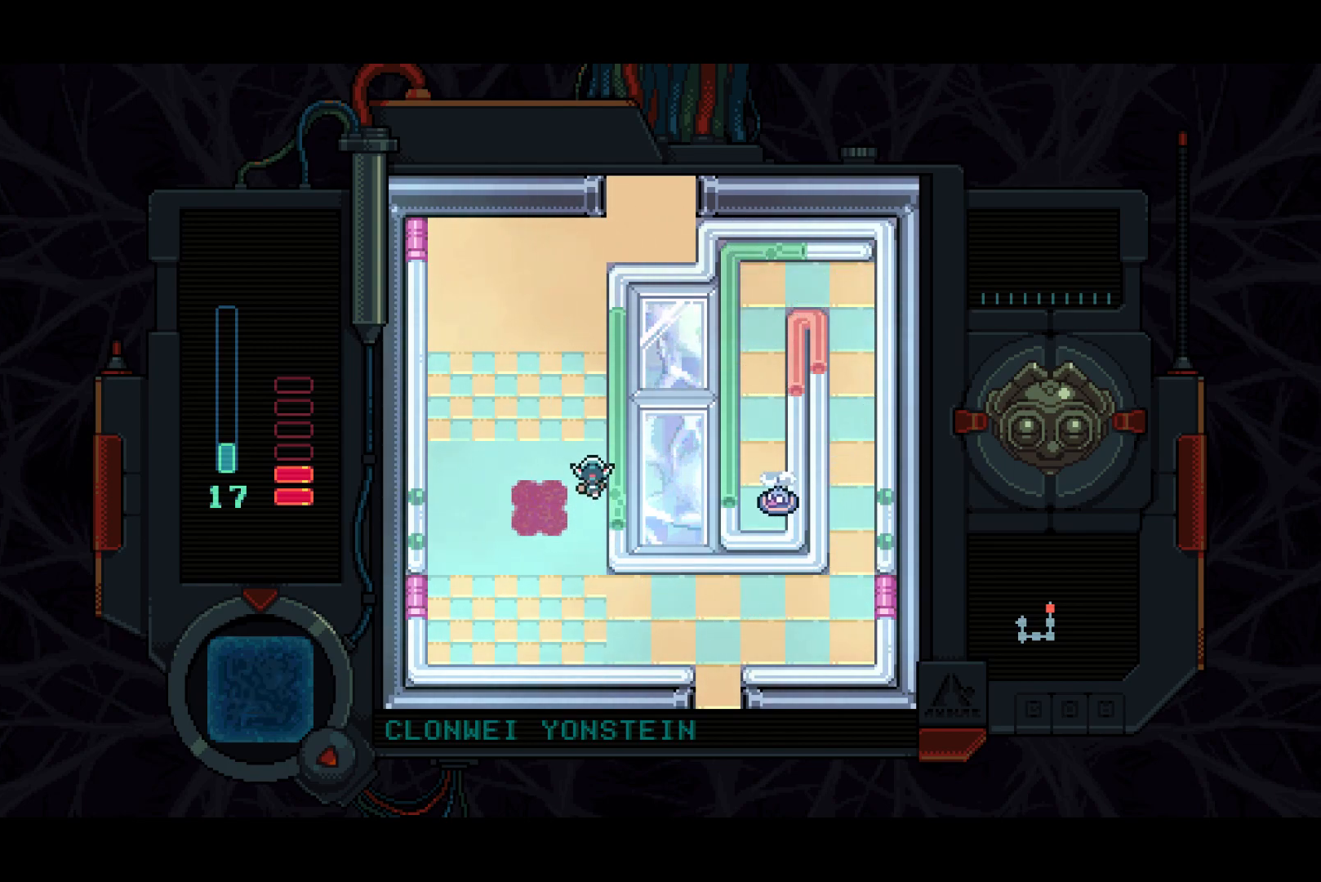
{"buttons": ["DPAD_UP"], "left_stick": "center", "right_stick": "center", "events": []}
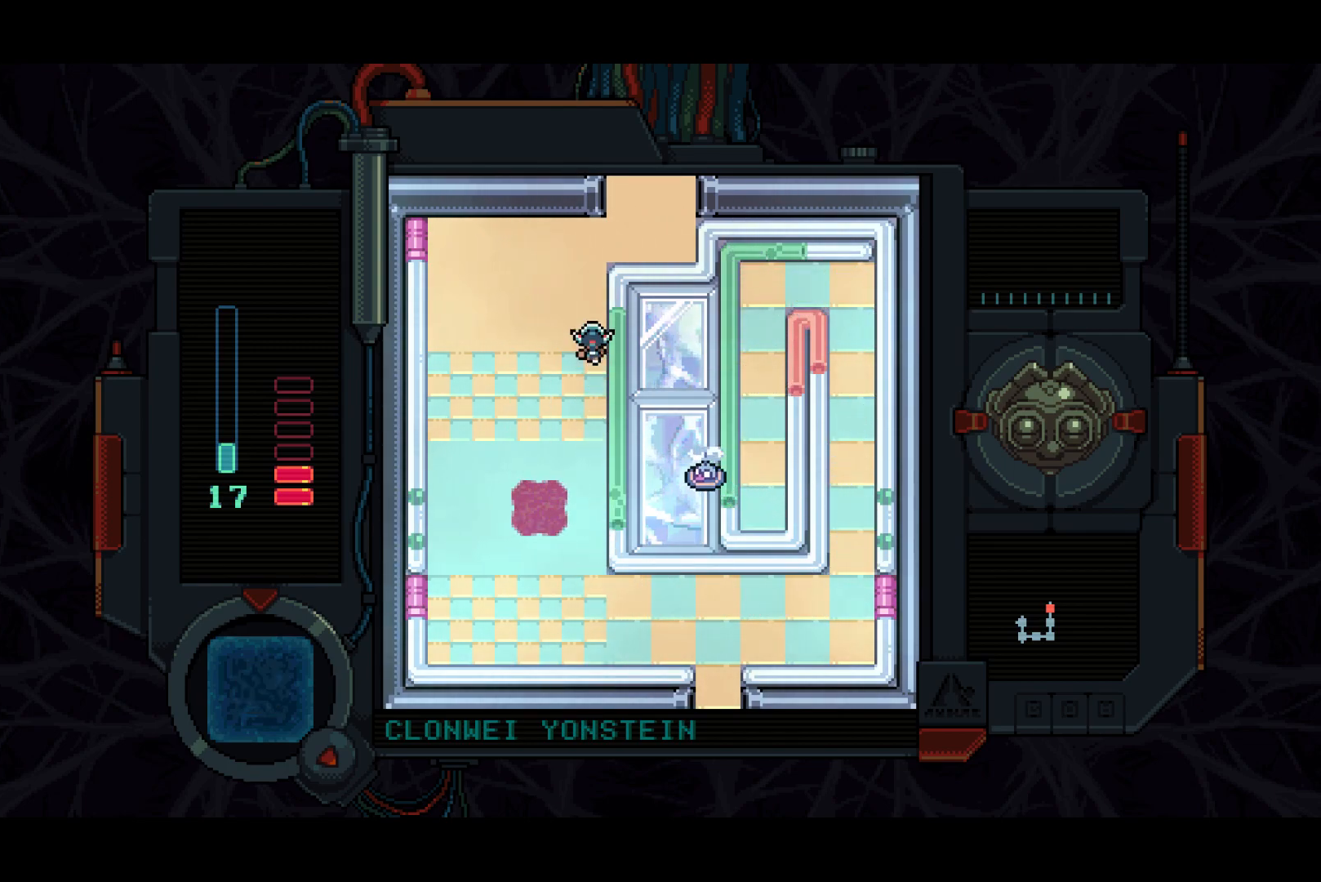
{"buttons": ["DPAD_RIGHT"], "left_stick": "center", "right_stick": "center", "events": [[417, "DPAD_RIGHT", "down"], [417, "DPAD_UP", "up"]]}
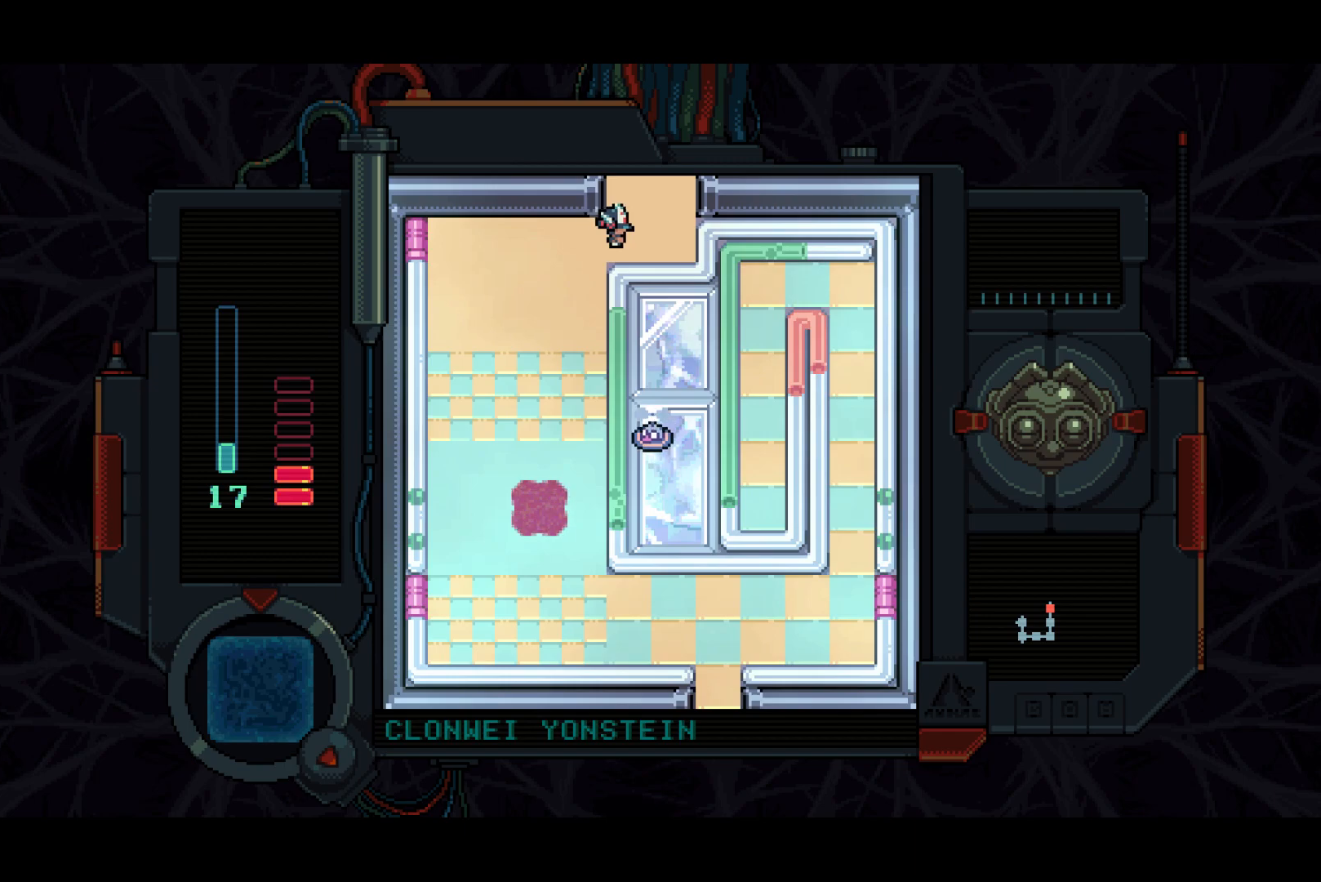
{"buttons": ["DPAD_UP"], "left_stick": "center", "right_stick": "center", "events": [[67, "DPAD_UP", "down"], [83, "DPAD_RIGHT", "up"]]}
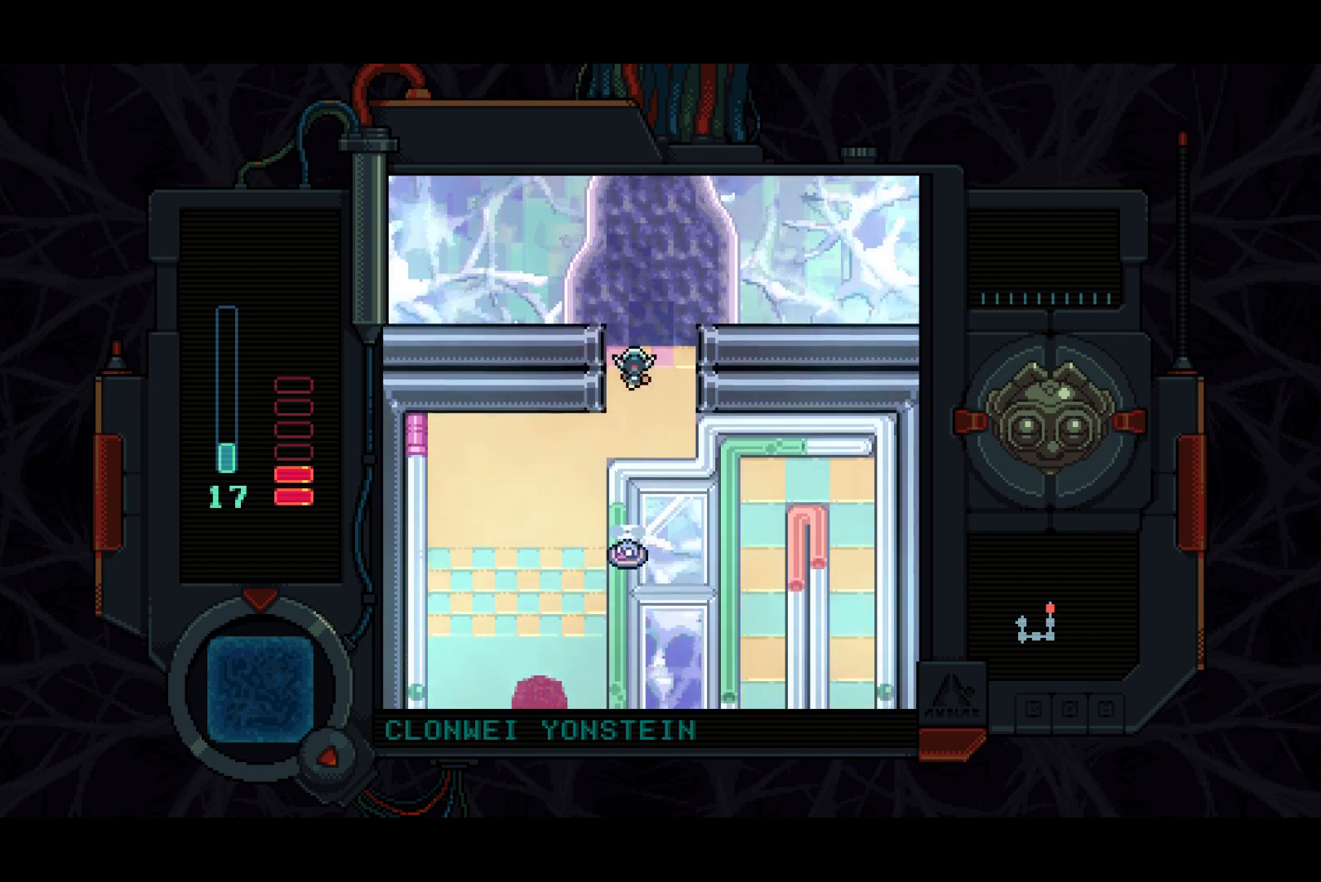
{"buttons": ["DPAD_UP"], "left_stick": "center", "right_stick": "center", "events": []}
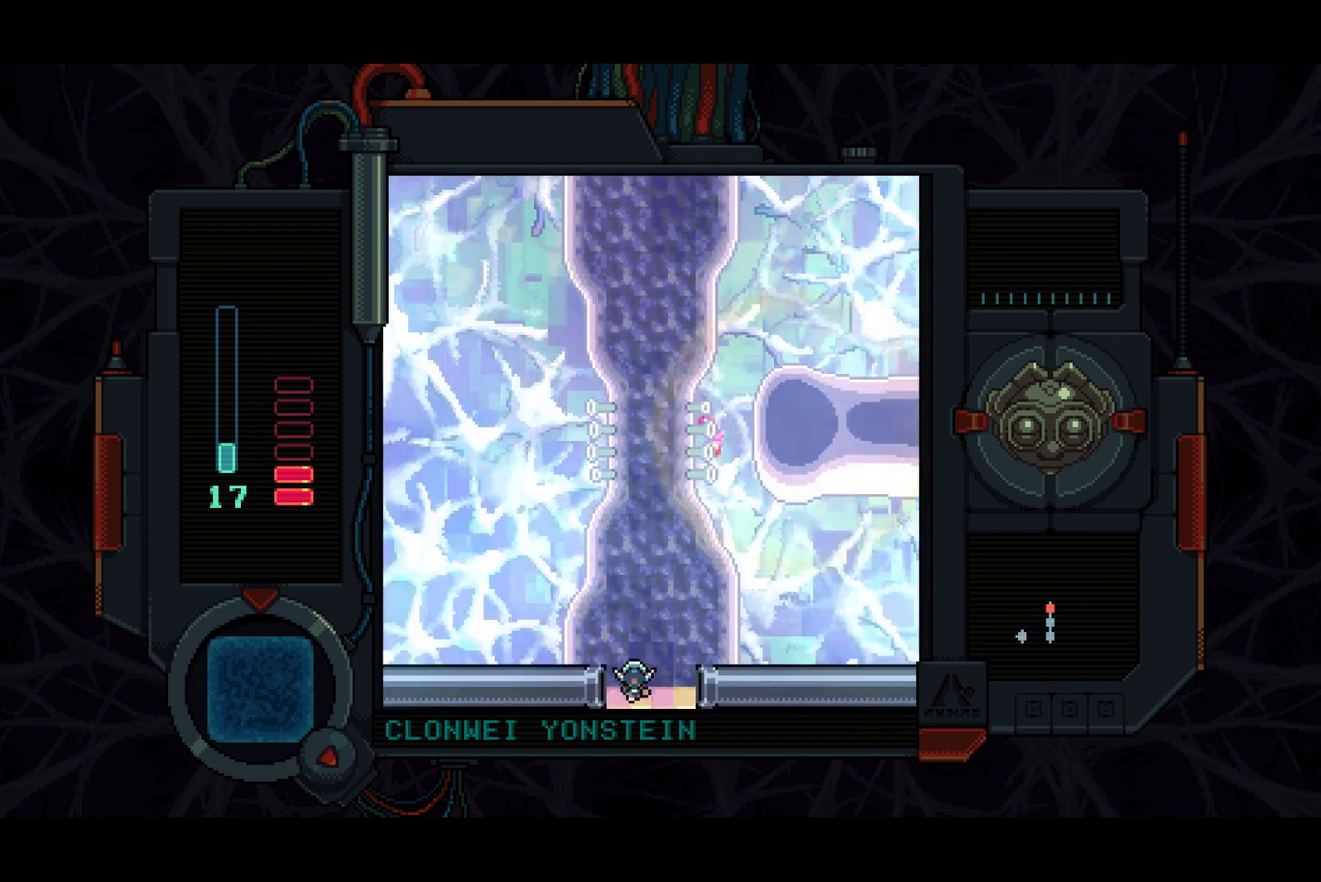
{"buttons": ["DPAD_UP"], "left_stick": "center", "right_stick": "center", "events": []}
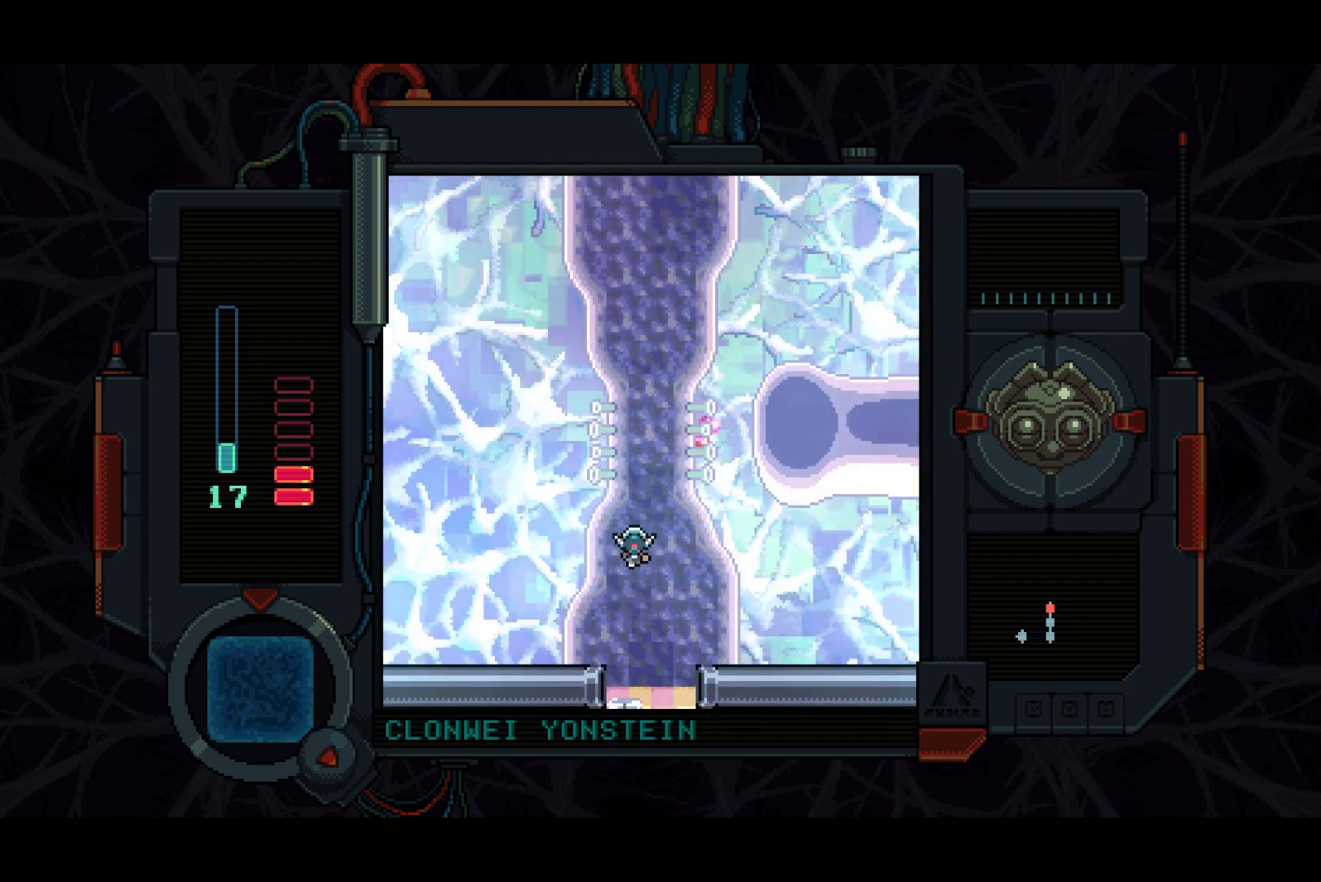
{"buttons": ["DPAD_UP"], "left_stick": "center", "right_stick": "center", "events": []}
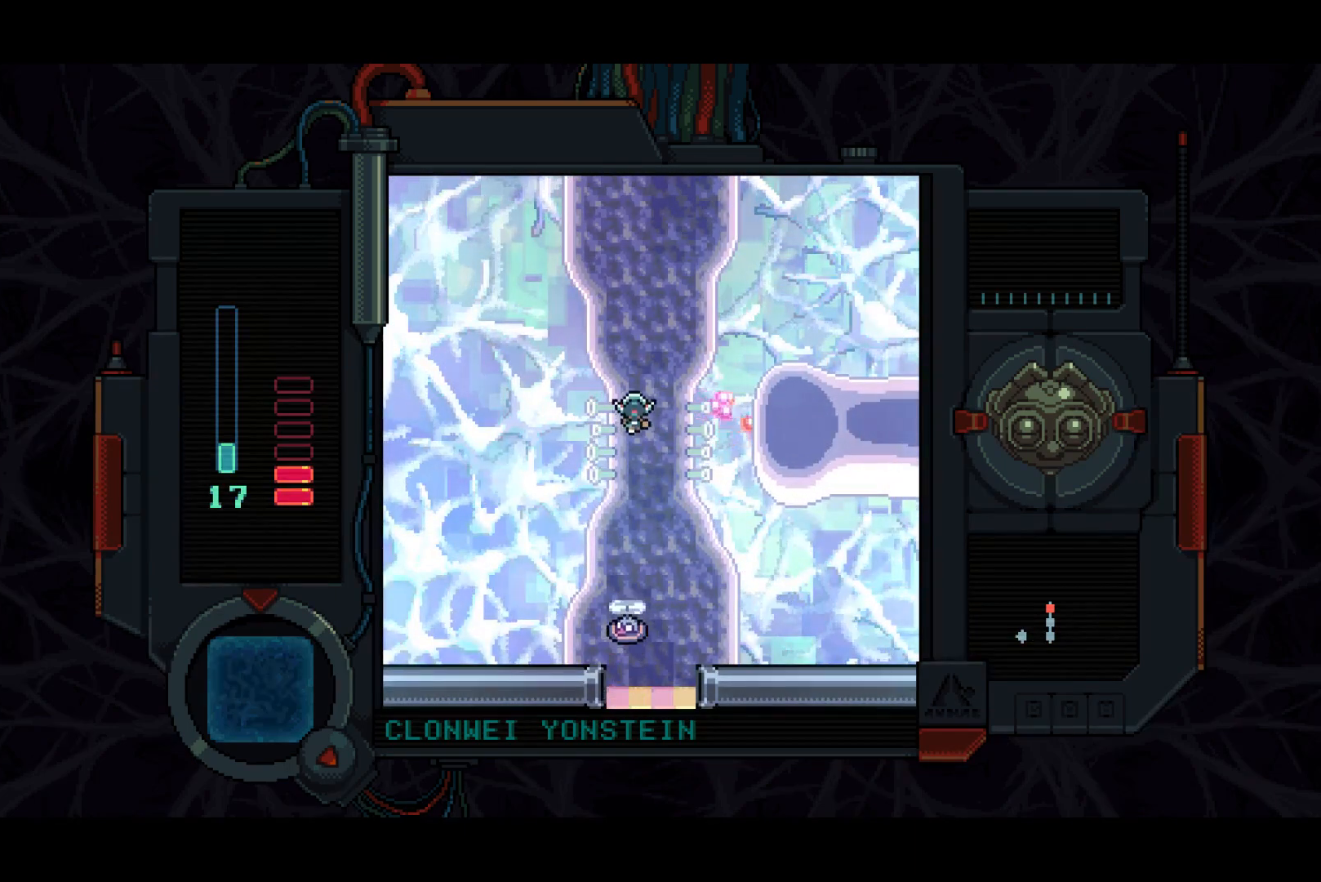
{"buttons": ["DPAD_UP"], "left_stick": "center", "right_stick": "center", "events": []}
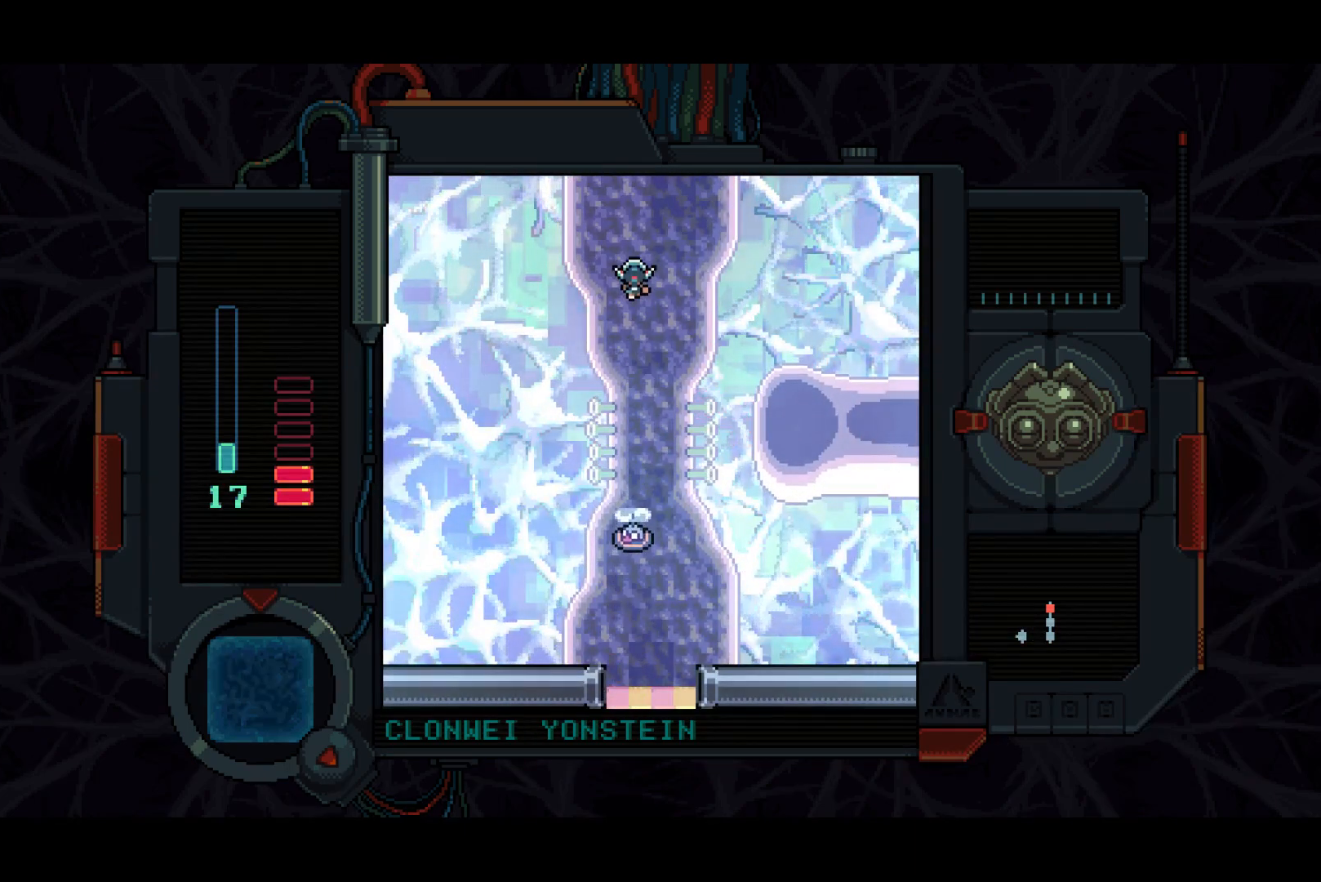
{"buttons": ["DPAD_UP"], "left_stick": "center", "right_stick": "center", "events": []}
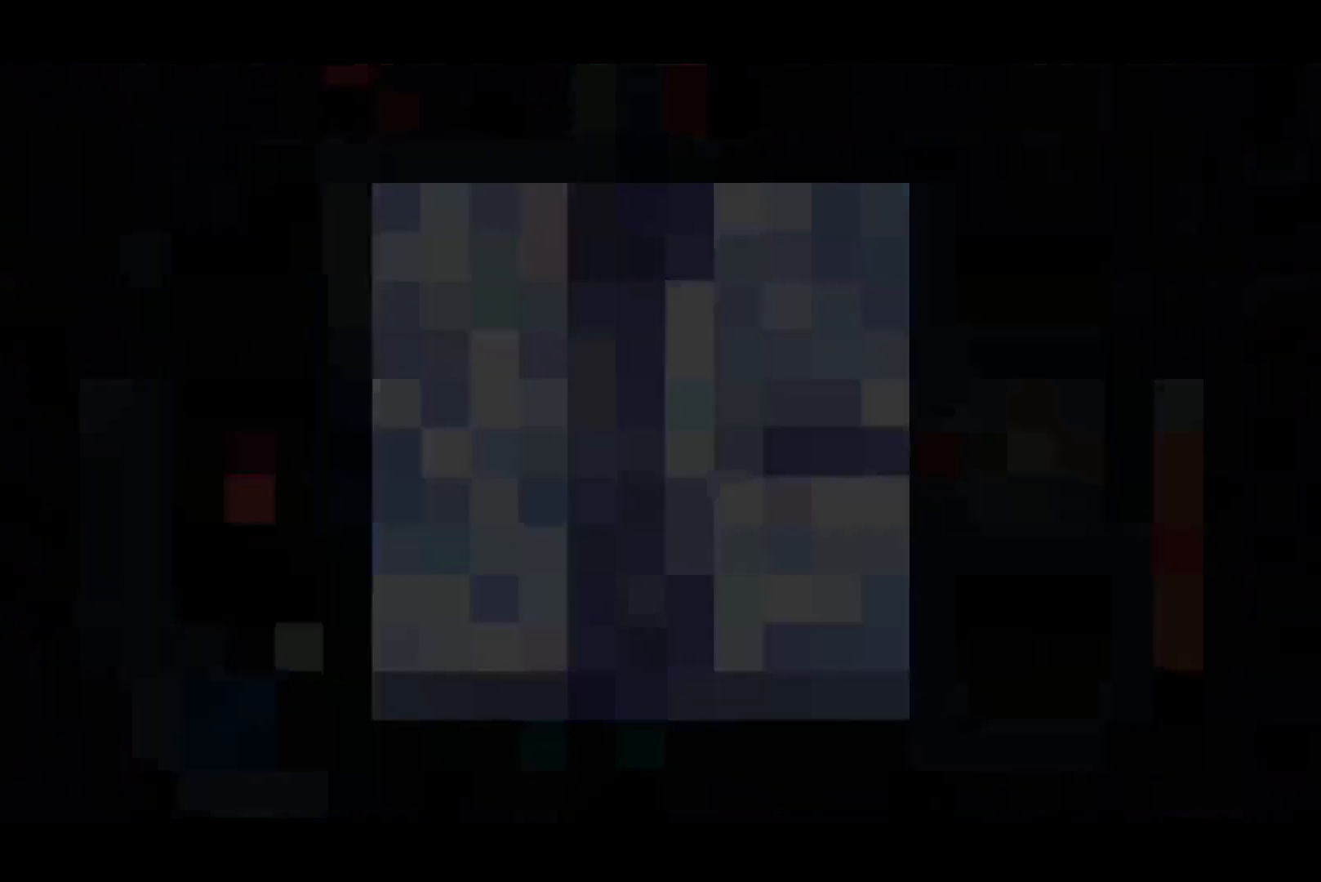
{"buttons": ["DPAD_UP"], "left_stick": "center", "right_stick": "center", "events": []}
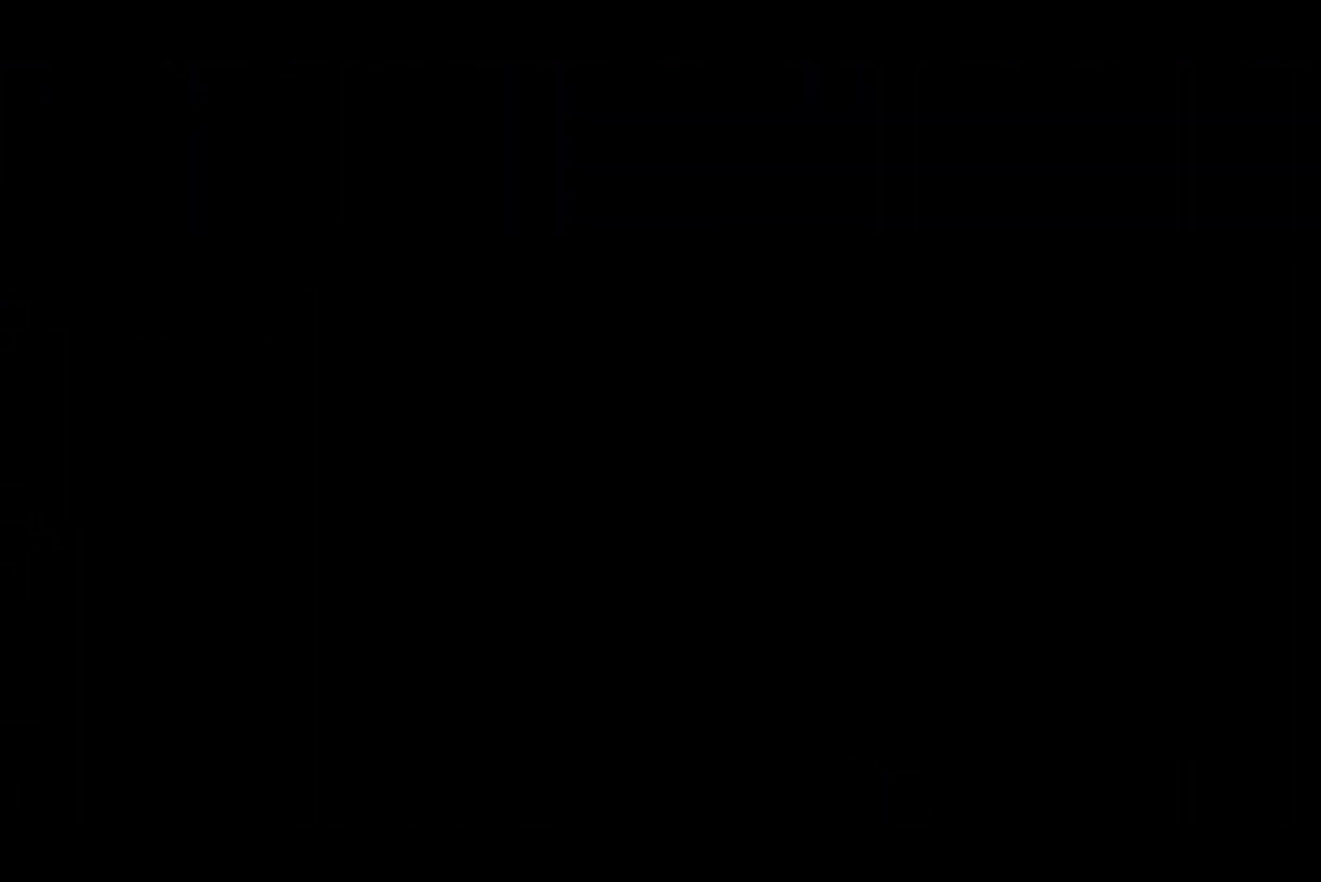
{"buttons": ["DPAD_UP"], "left_stick": "center", "right_stick": "center", "events": []}